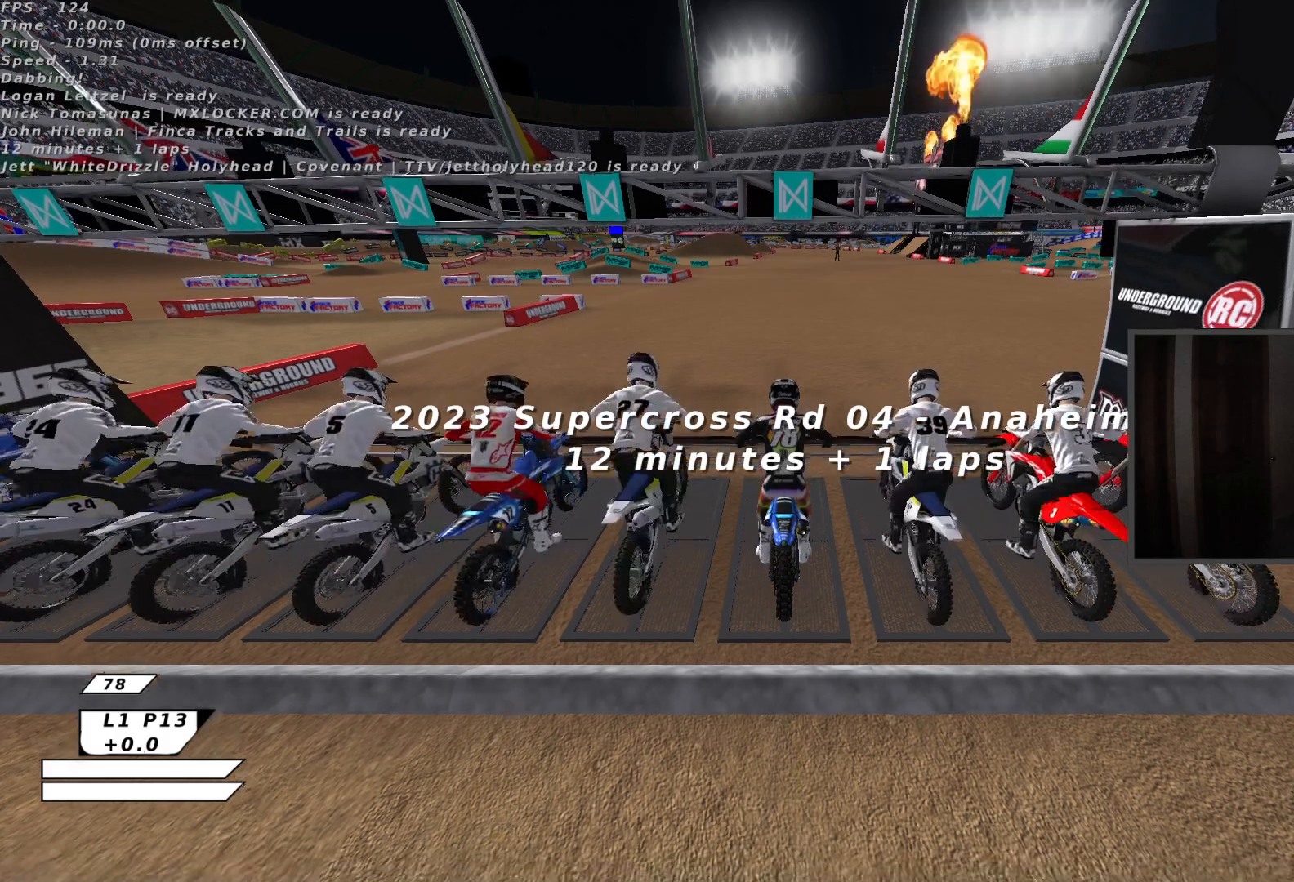
Gameplay with a controller (Xbox layout); each line is a JSON object with the inputs held at the frame after it. "events" lists button and stick changes between this image and that frame as [ms after this image, input, new state], when the widget could be followed in between. Not read: right_stick.
{"buttons": ["Y", "L3"], "left_stick": "center", "events": [[183, "B", "down"], [283, "Y", "down"], [317, "B", "up"], [317, "L3", "down"]]}
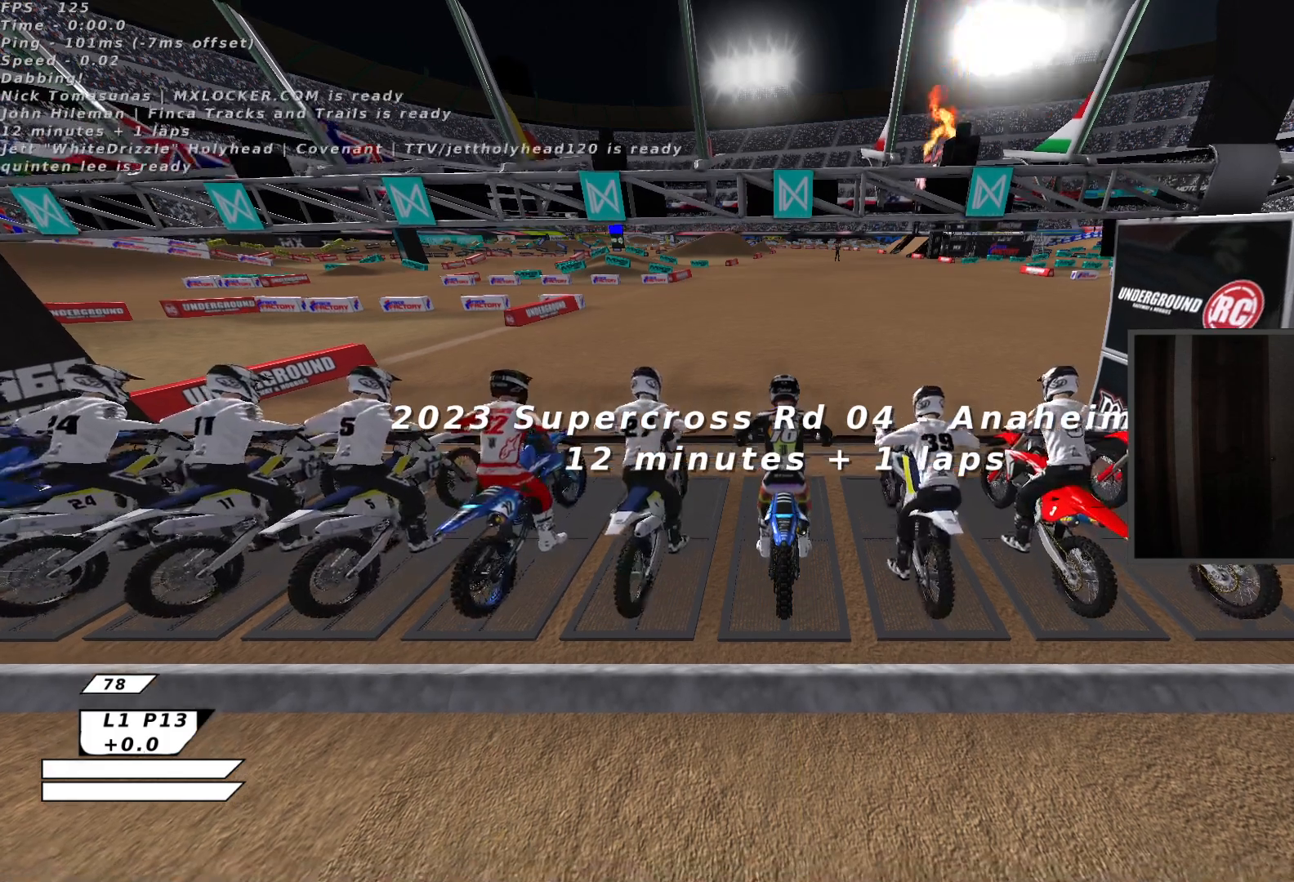
{"buttons": [], "left_stick": "center", "events": [[33, "L3", "up"], [467, "Y", "up"]]}
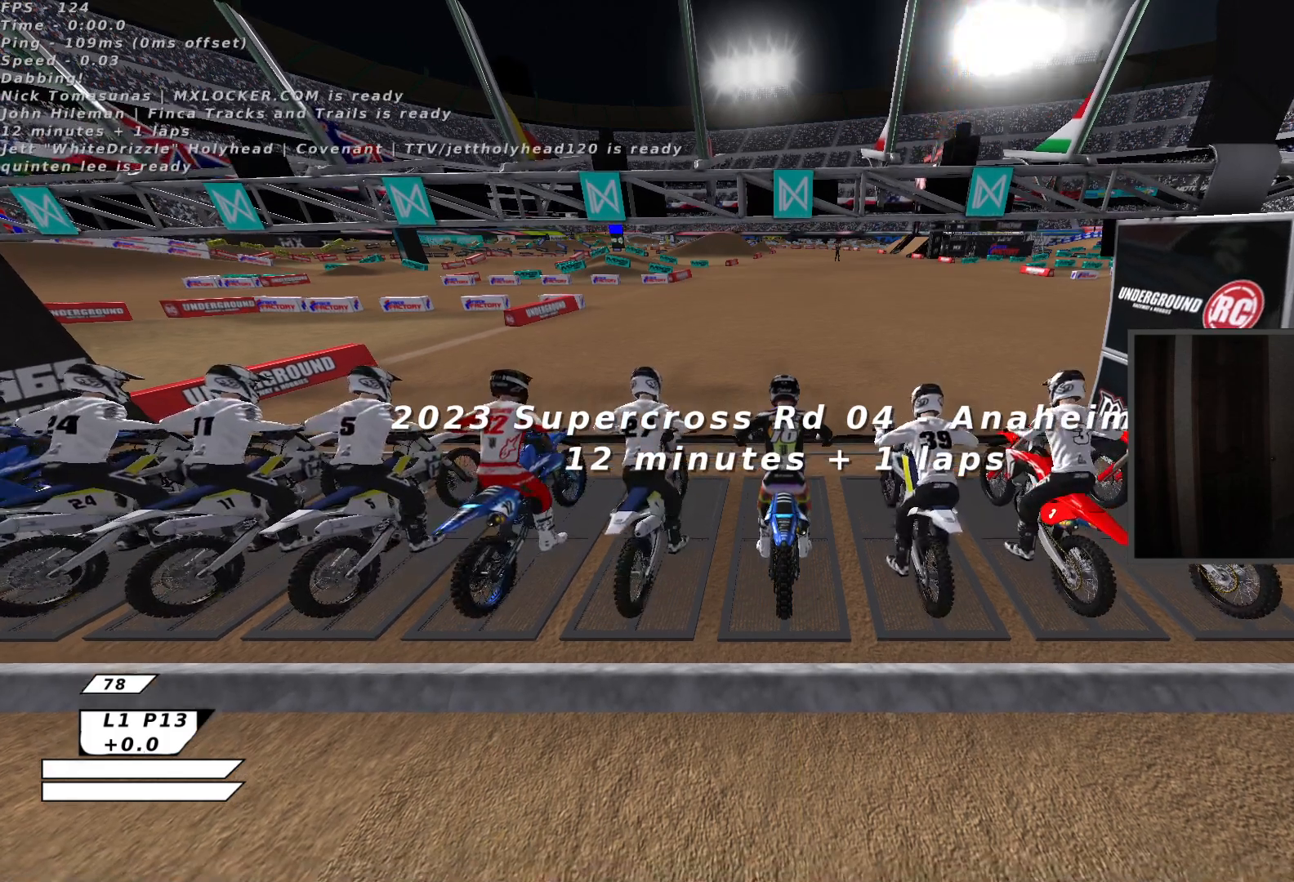
{"buttons": [], "left_stick": "center", "events": []}
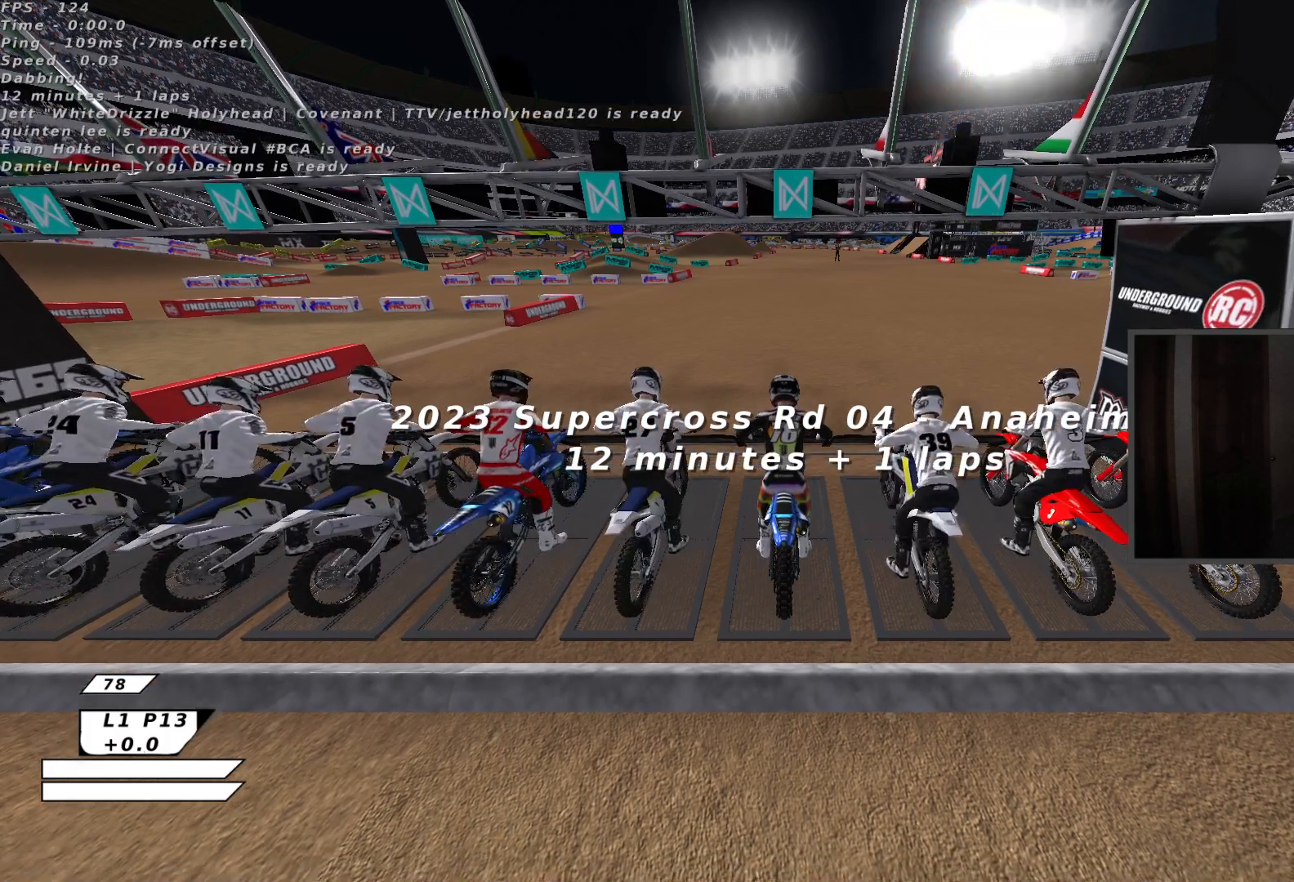
{"buttons": ["Y", "R2", "L3"], "left_stick": "center", "events": [[250, "R2", "down"], [283, "B", "down"], [283, "L3", "down"], [300, "Y", "down"], [433, "B", "up"]]}
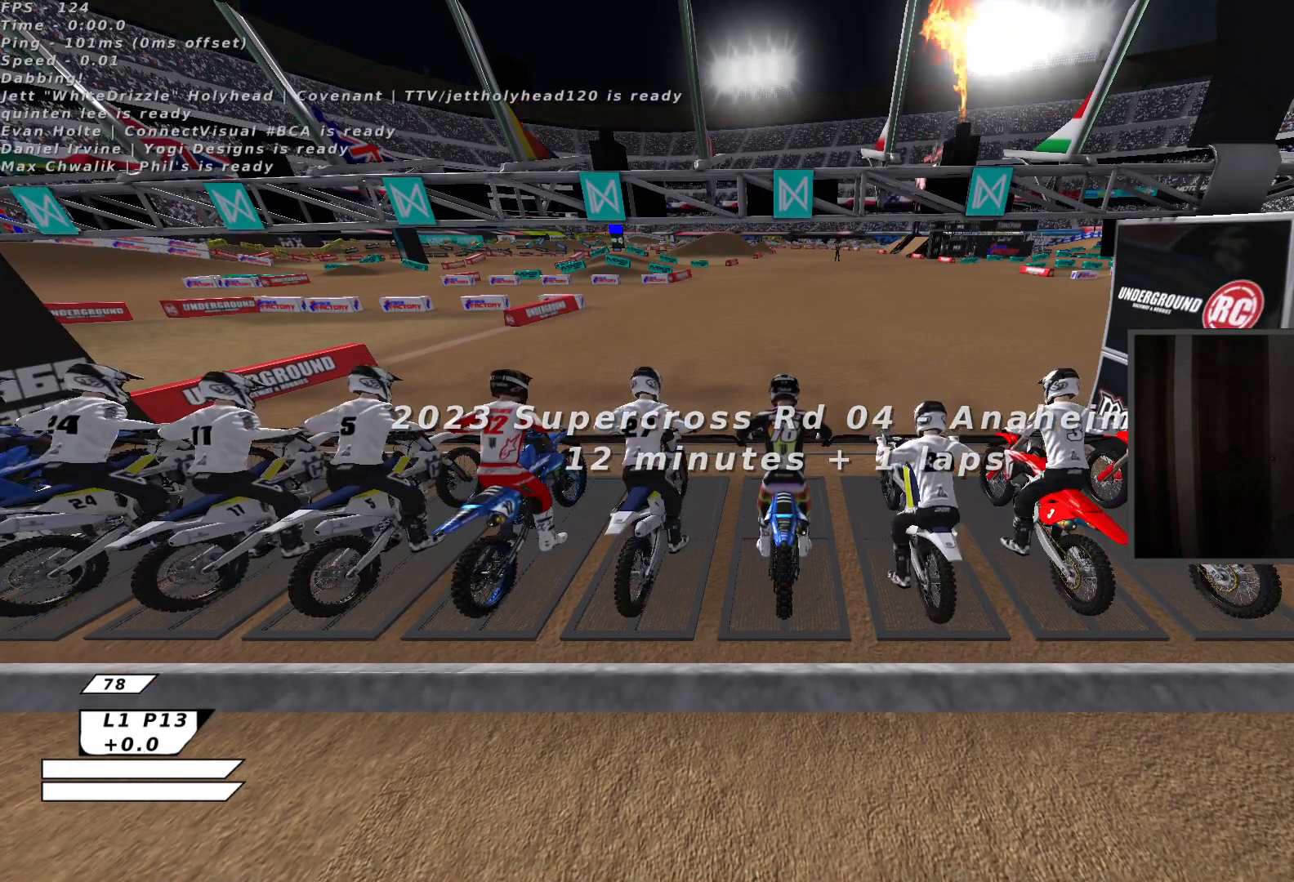
{"buttons": ["Y", "R2", "L3"], "left_stick": "center", "events": [[67, "B", "down"], [200, "B", "up"]]}
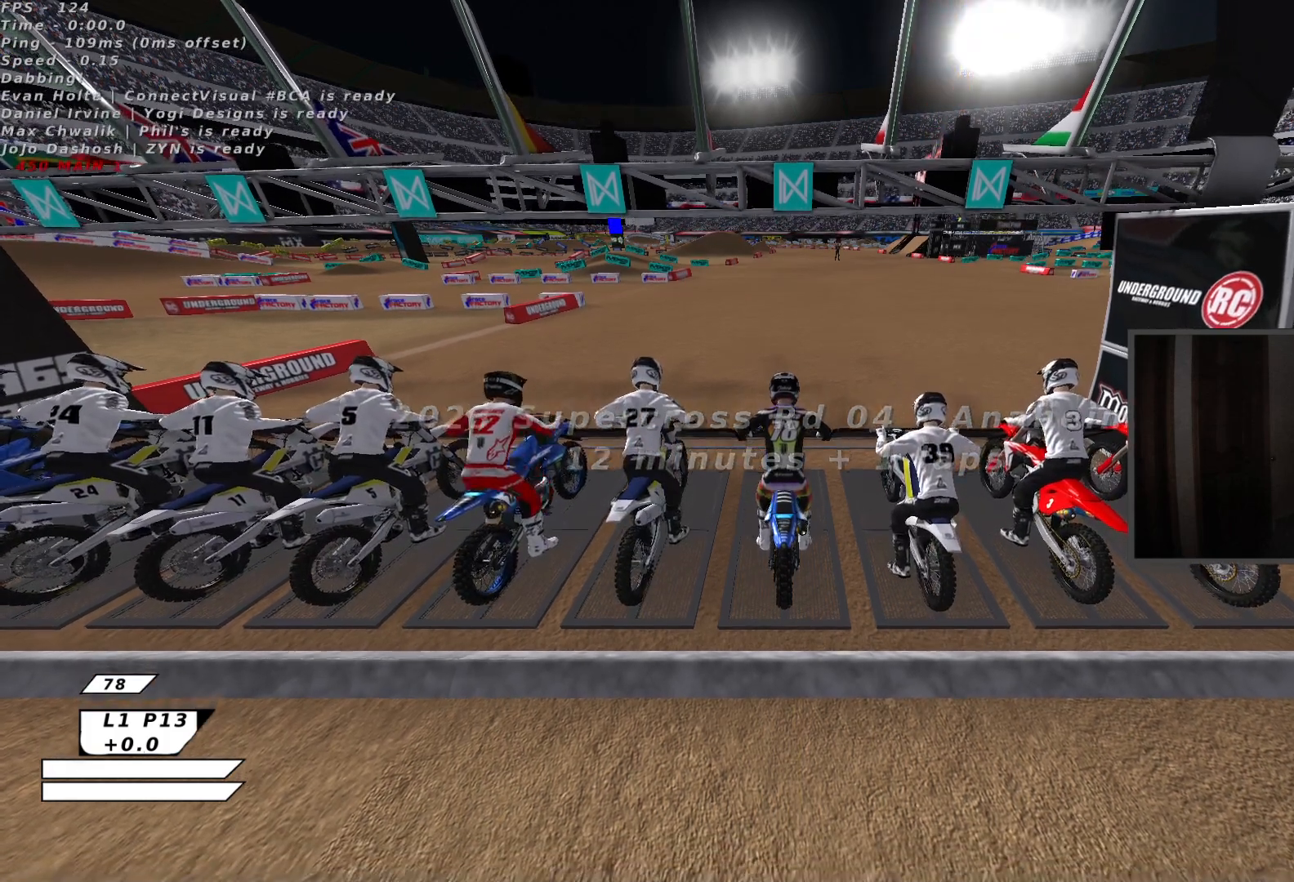
{"buttons": ["Y", "R2", "L3"], "left_stick": "center", "events": [[83, "B", "down"], [233, "B", "up"]]}
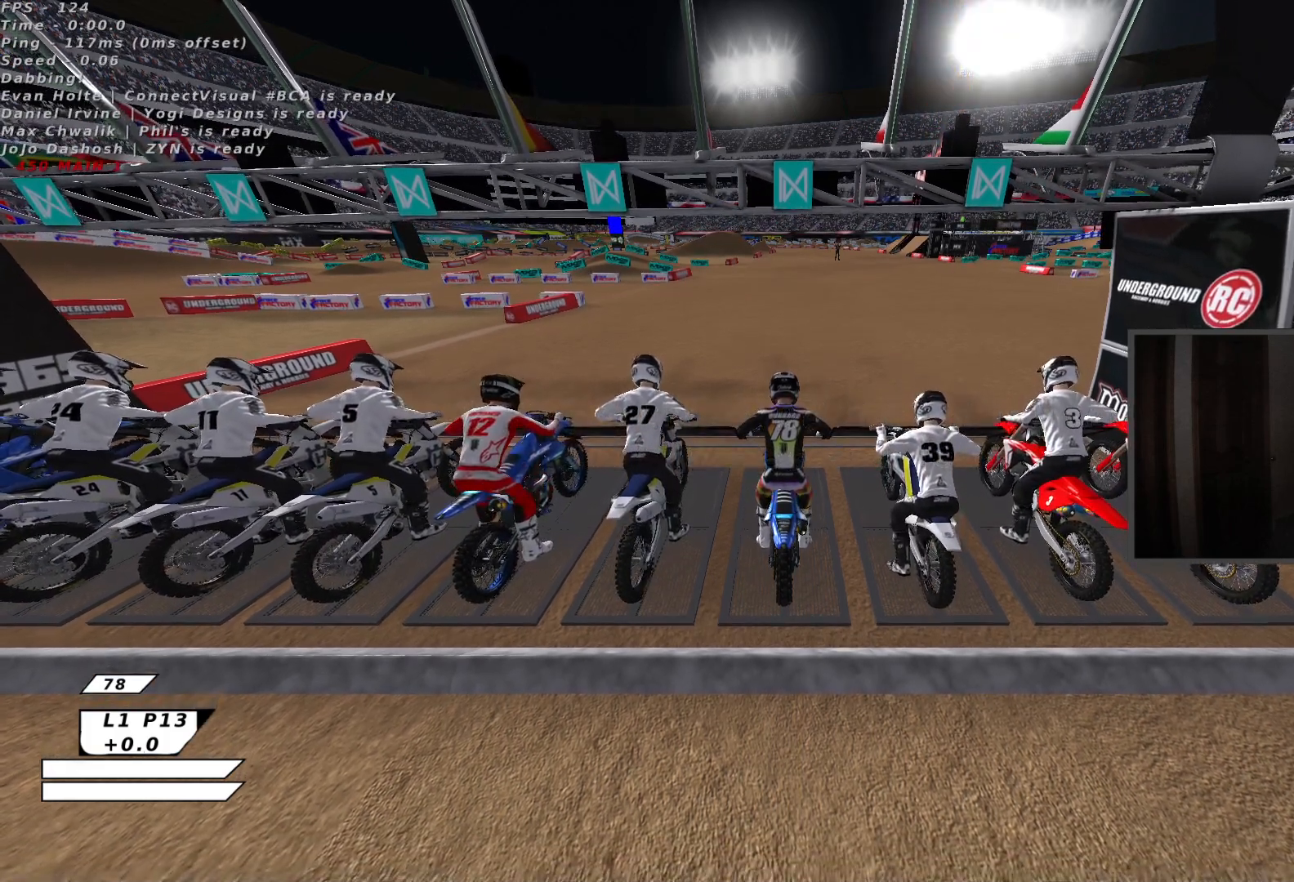
{"buttons": ["Y", "R2", "L3"], "left_stick": "center", "events": [[183, "B", "down"], [300, "B", "up"]]}
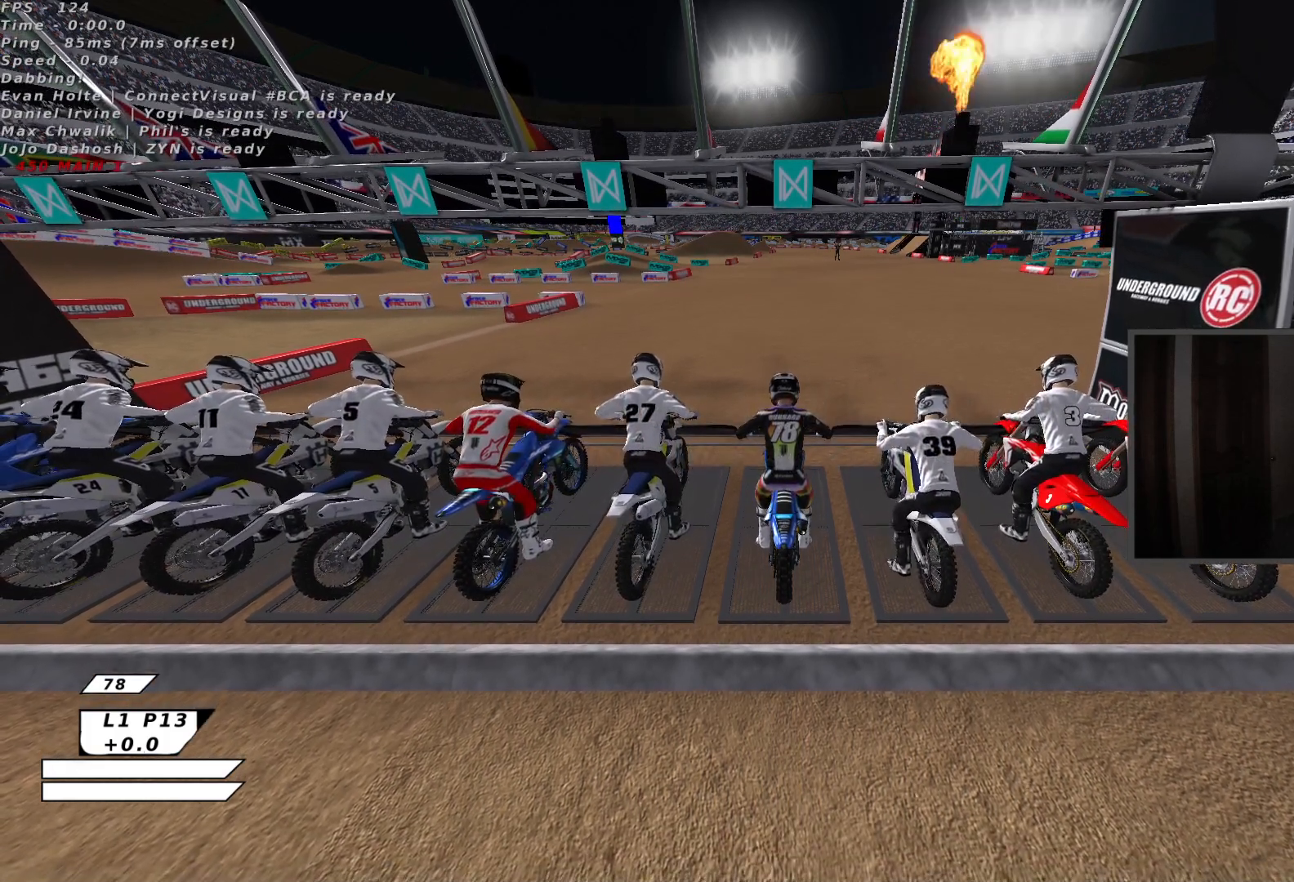
{"buttons": ["Y", "R2", "L3"], "left_stick": "center", "events": []}
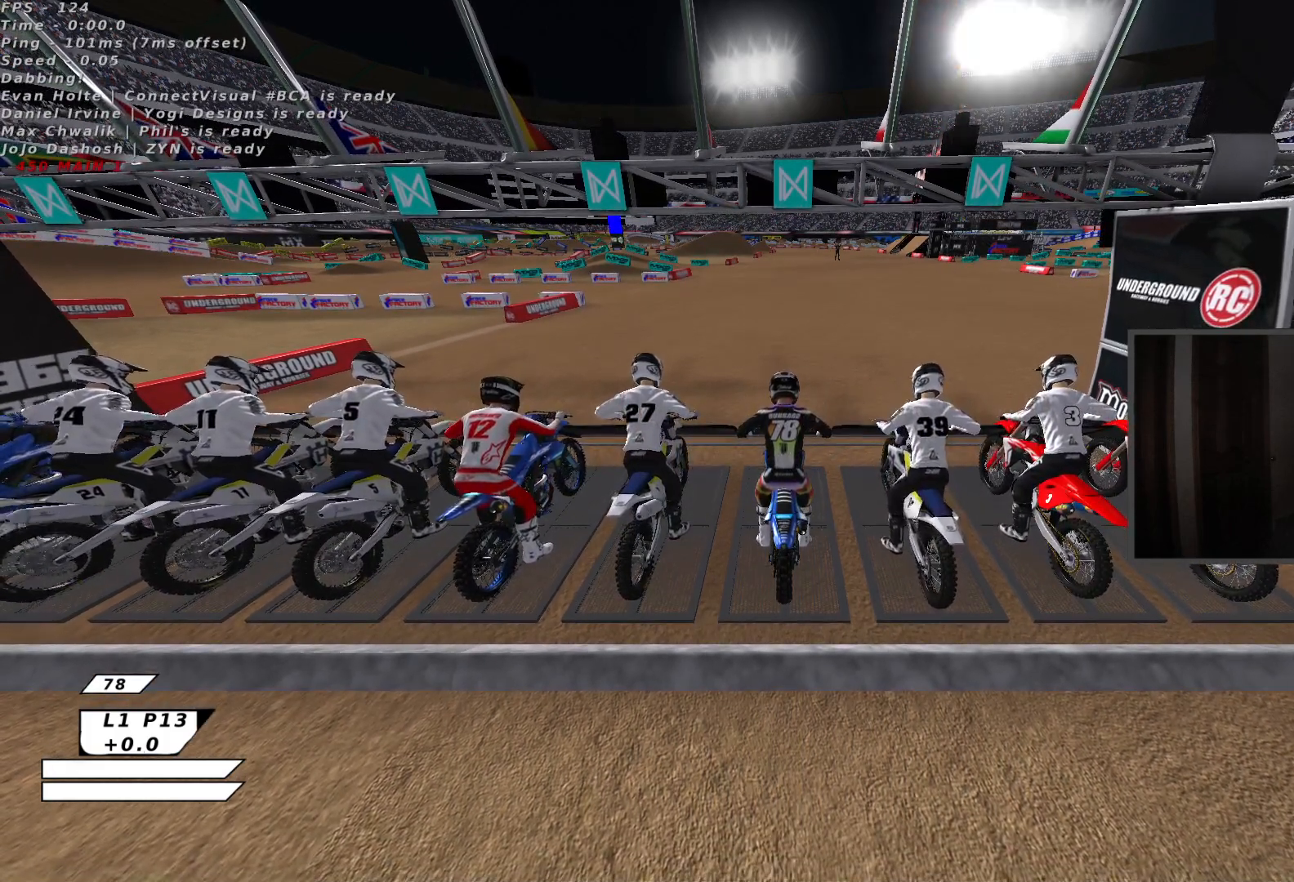
{"buttons": ["Y", "L2", "R2", "L3"], "left_stick": "center", "events": [[283, "B", "down"], [300, "L2", "down"], [400, "B", "up"]]}
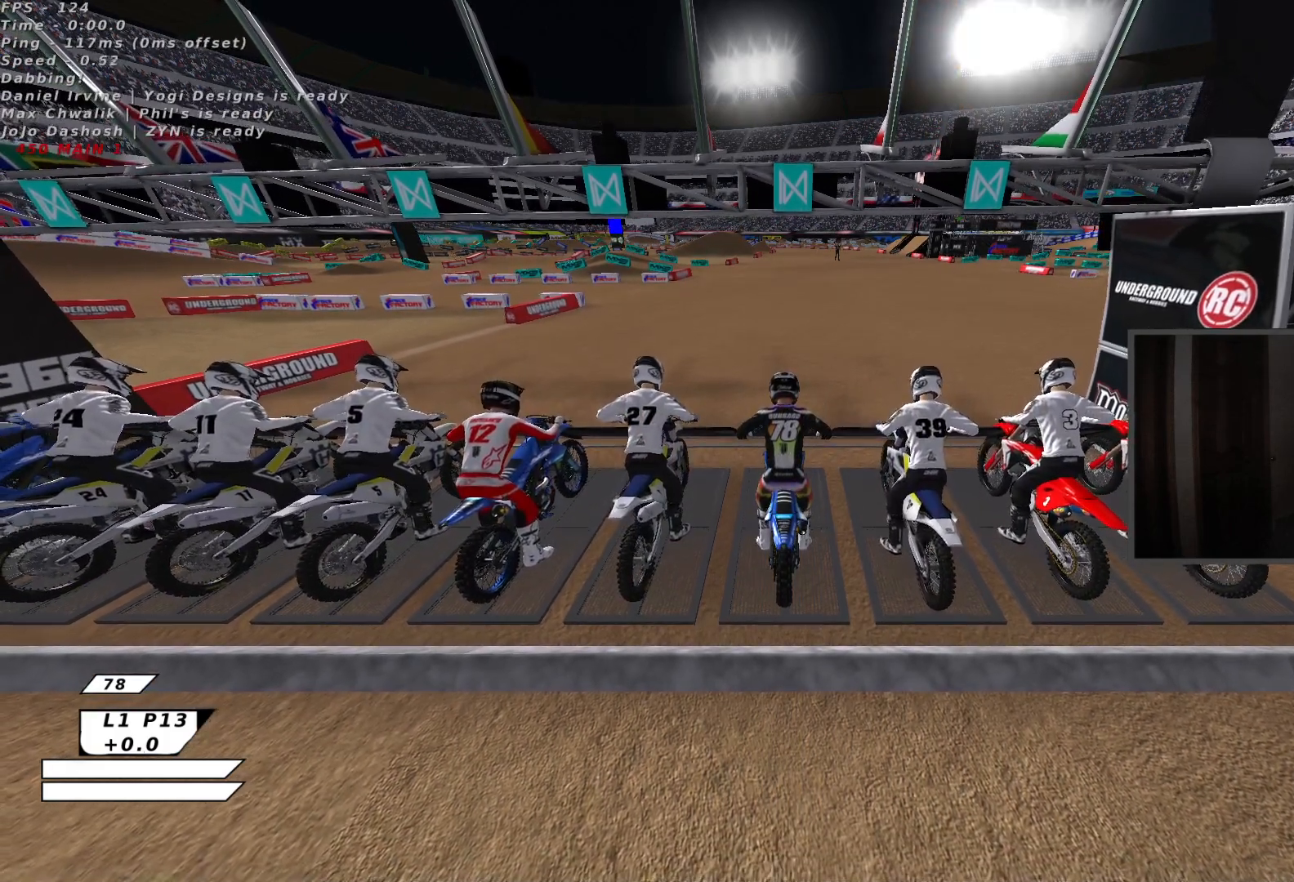
{"buttons": ["Y", "L2", "R2", "L3"], "left_stick": "center", "events": [[150, "B", "down"], [300, "B", "up"]]}
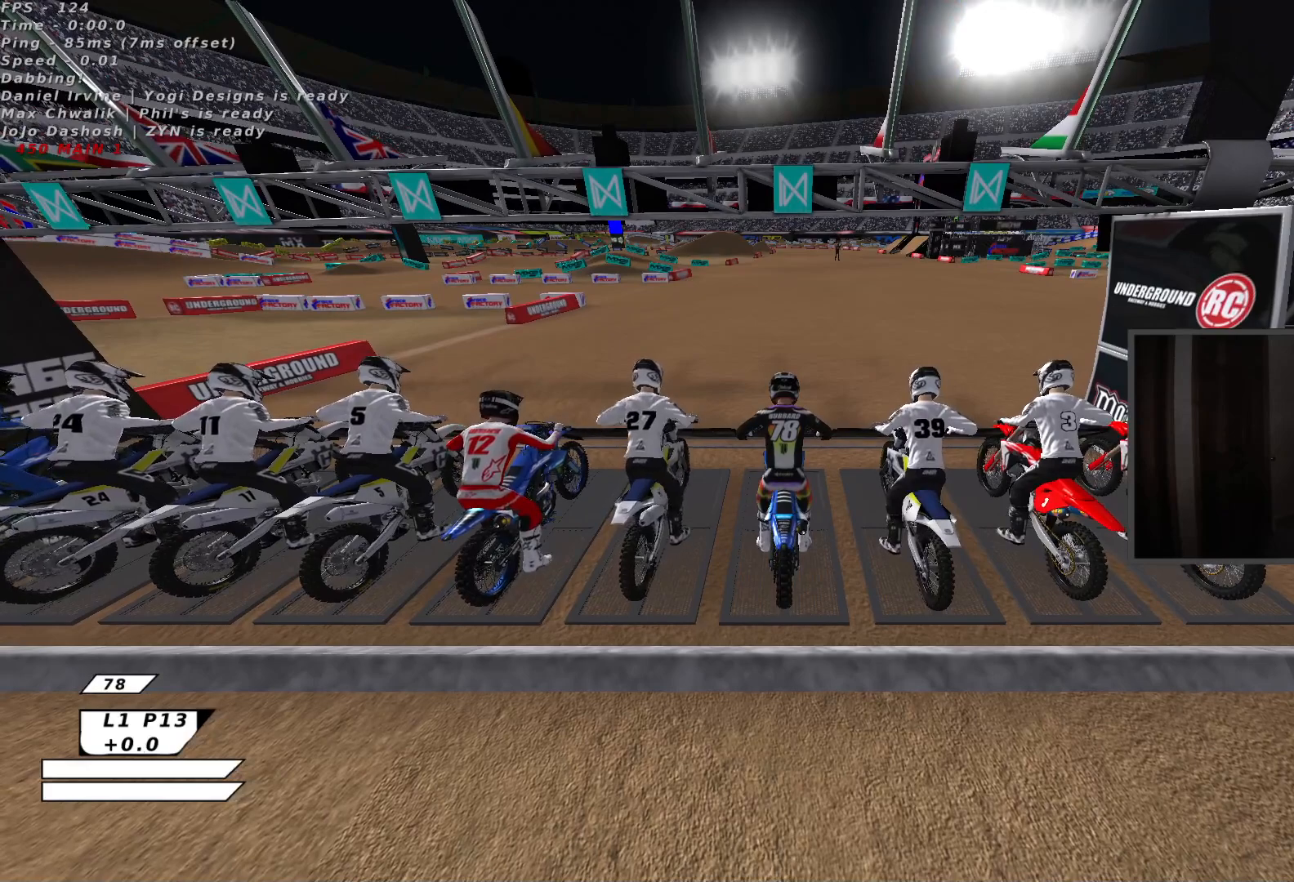
{"buttons": ["Y", "L2", "R2", "L3"], "left_stick": "center", "events": [[33, "B", "down"], [167, "B", "up"]]}
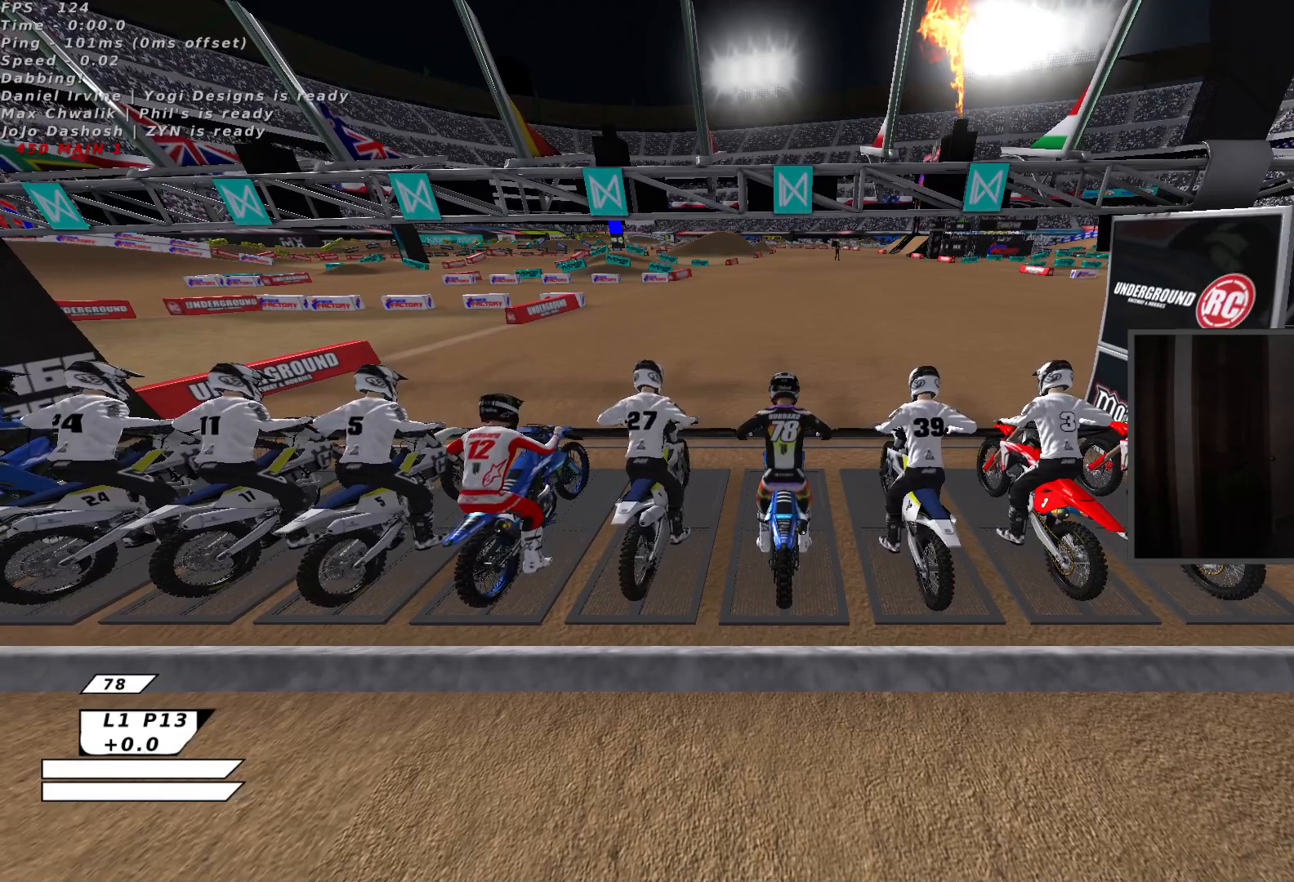
{"buttons": ["Y", "L2", "R2", "L3"], "left_stick": "center", "events": []}
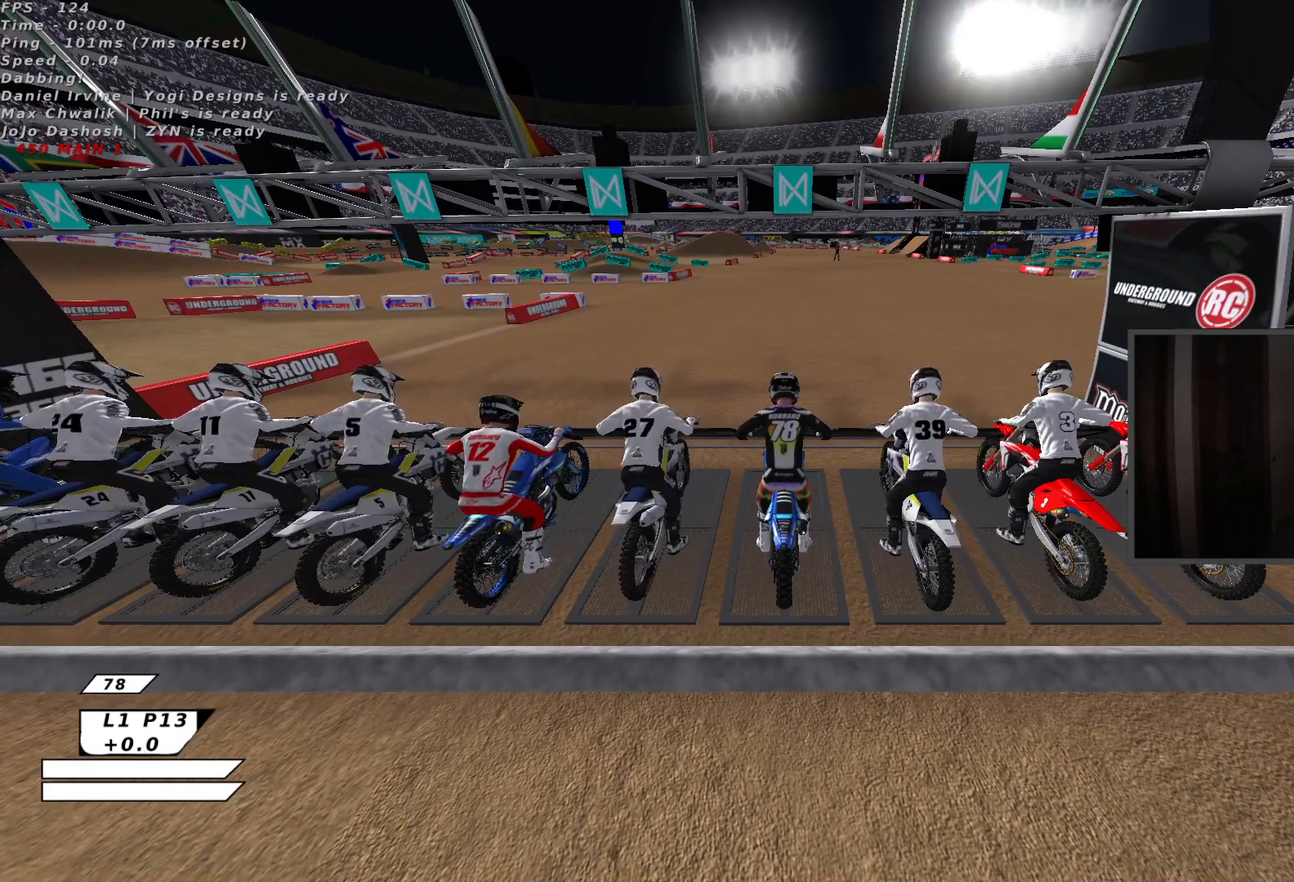
{"buttons": ["Y", "L2", "R2", "L3"], "left_stick": "center", "events": [[283, "B", "down"], [433, "B", "up"]]}
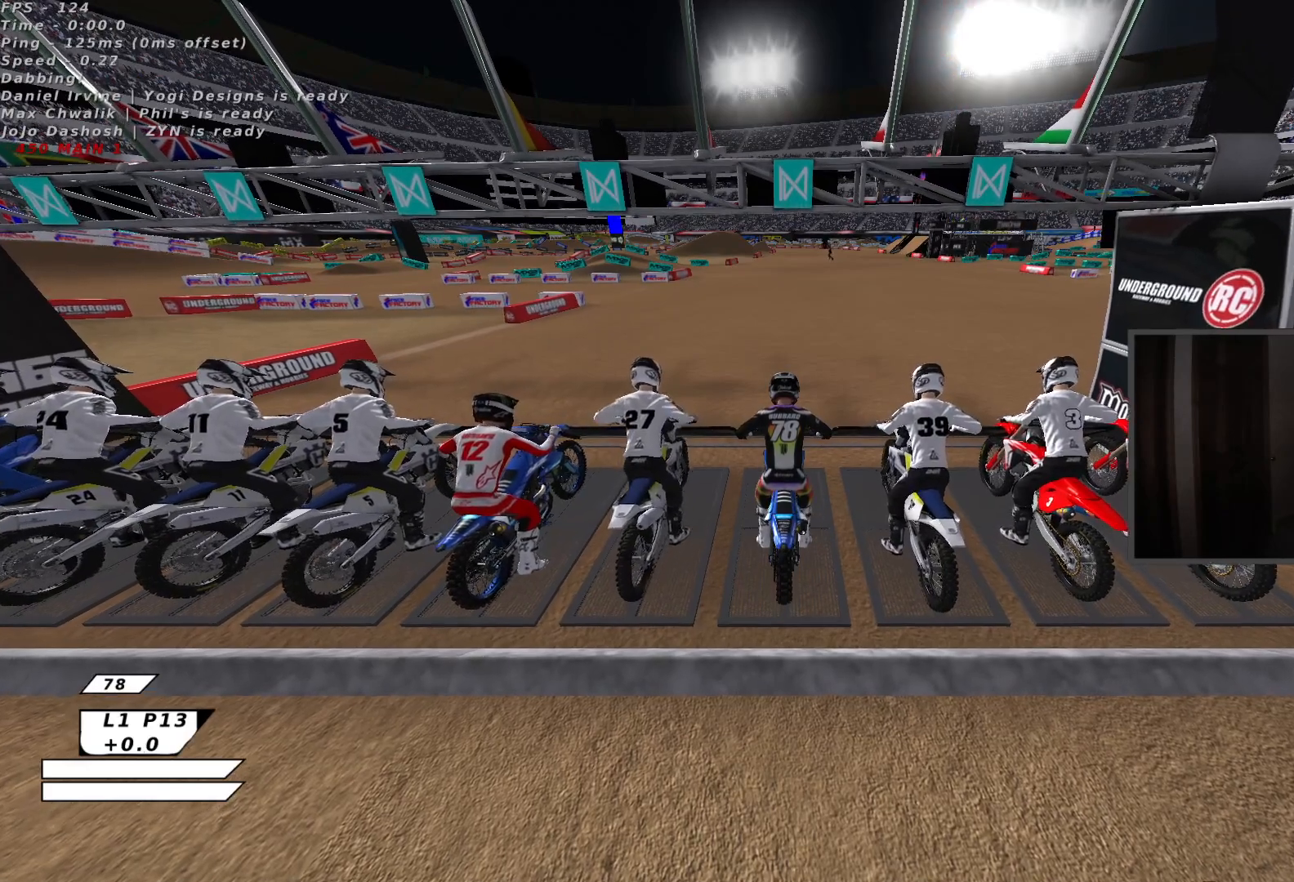
{"buttons": ["B", "Y", "L2", "R2", "L3"], "left_stick": "center", "events": [[100, "B", "down"], [250, "B", "up"], [450, "B", "down"]]}
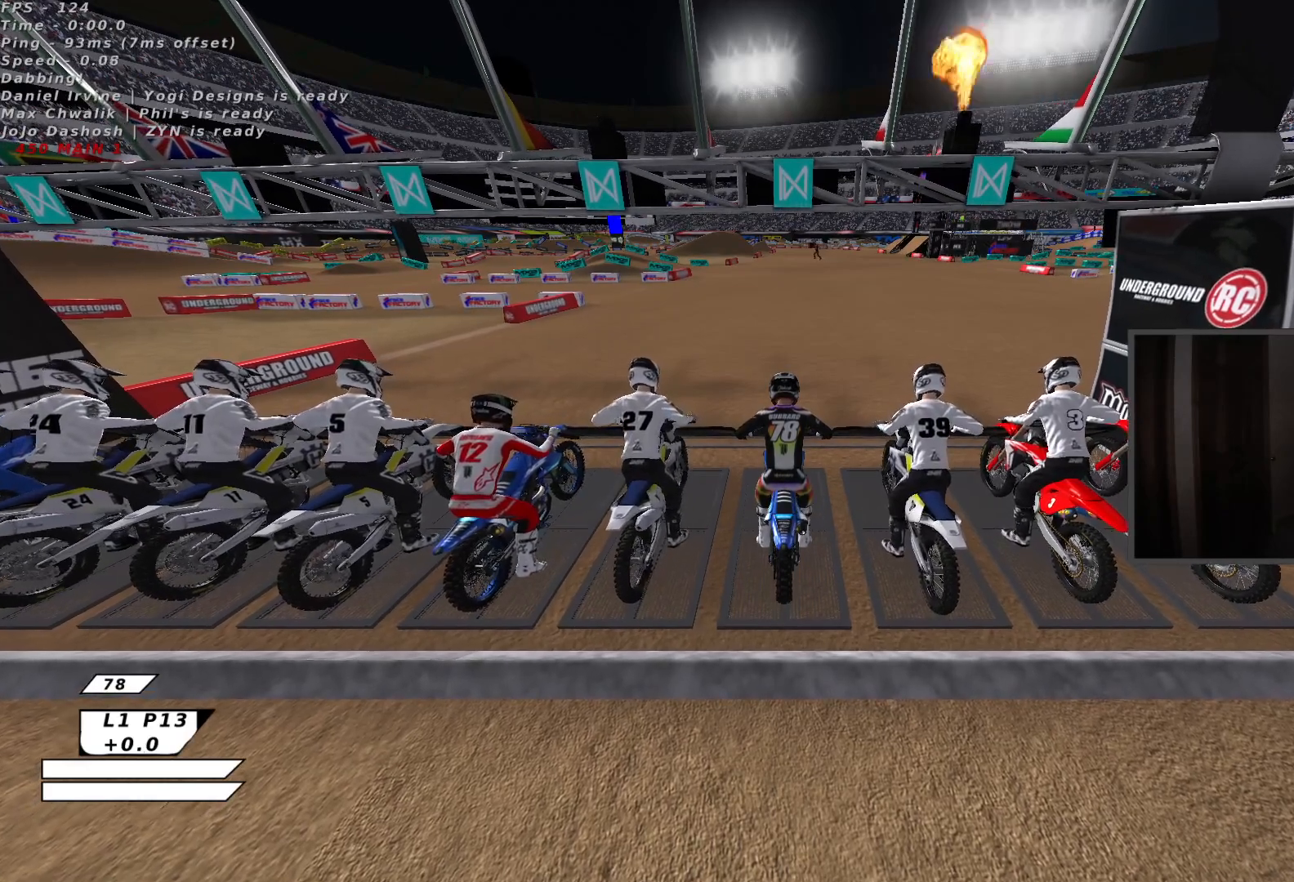
{"buttons": ["Y", "L2", "R2", "L3"], "left_stick": "center", "events": [[100, "B", "up"]]}
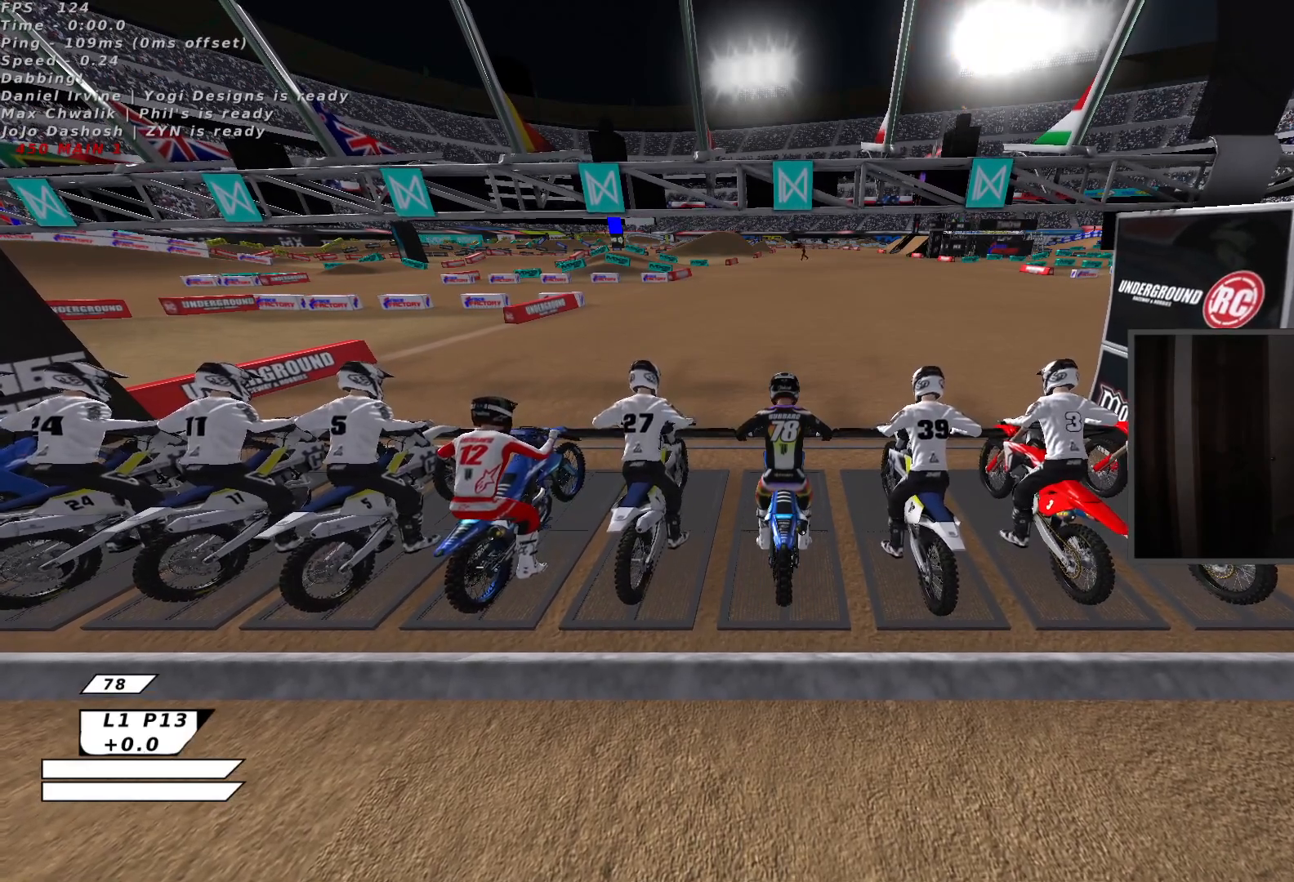
{"buttons": ["Y", "L2", "R2", "L3"], "left_stick": "center", "events": [[233, "B", "down"], [367, "B", "up"]]}
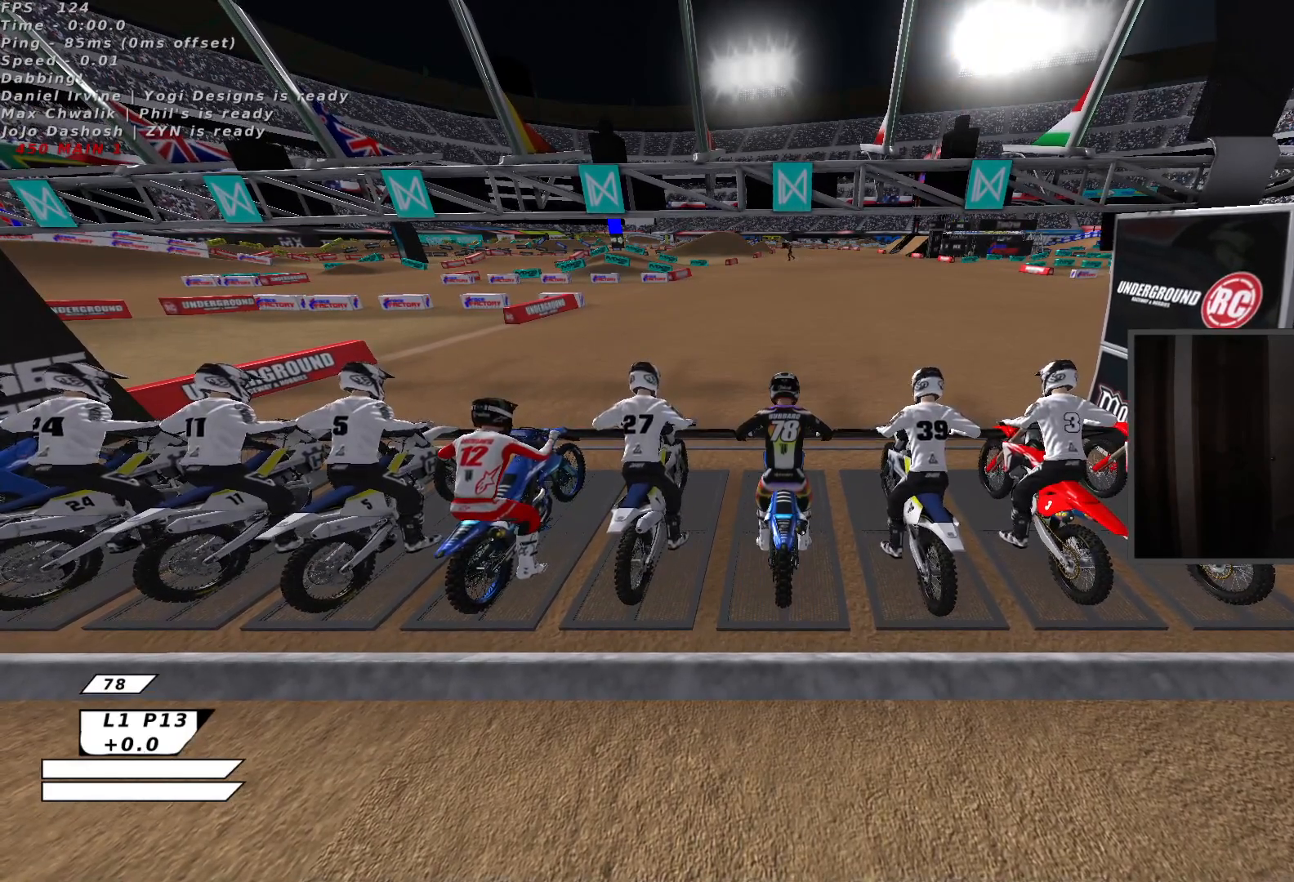
{"buttons": ["B", "Y", "L2", "R2", "L3"], "left_stick": "center", "events": [[450, "B", "down"]]}
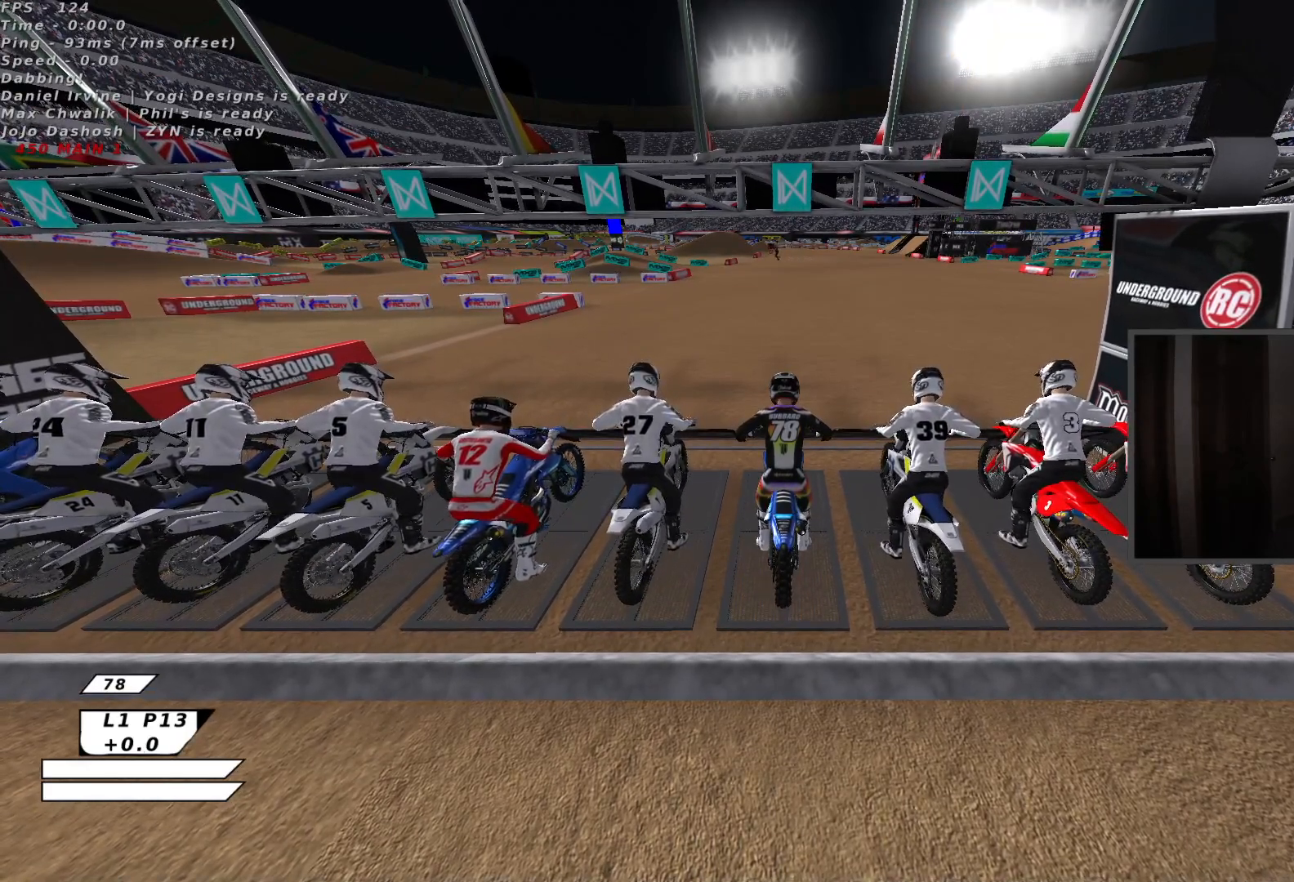
{"buttons": ["Y", "L2", "R2", "L3"], "left_stick": "center", "events": [[117, "B", "up"]]}
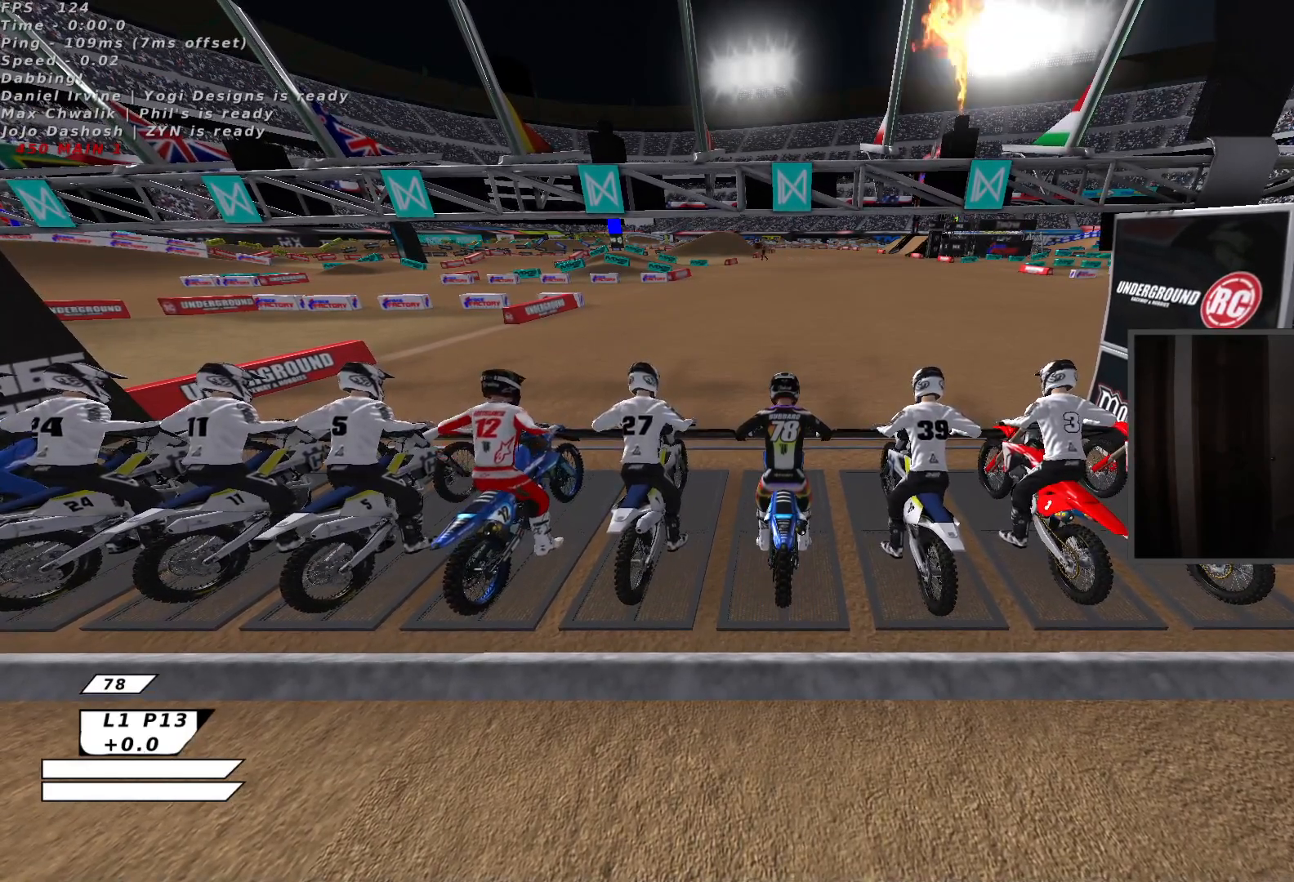
{"buttons": ["Y", "L2", "R2", "L3"], "left_stick": "center", "events": [[117, "B", "down"], [333, "B", "up"]]}
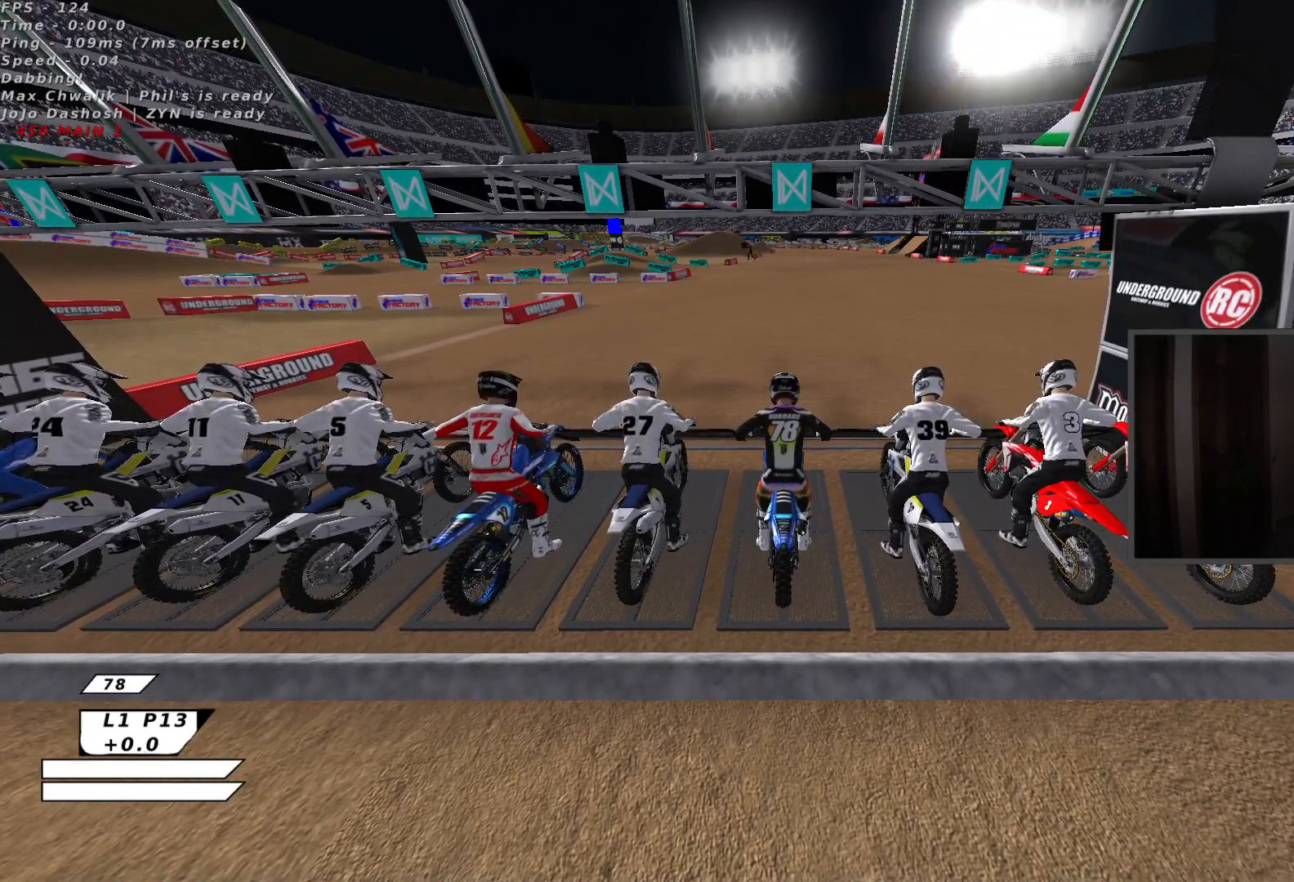
{"buttons": ["Y", "L2", "R2", "L3"], "left_stick": "center", "events": []}
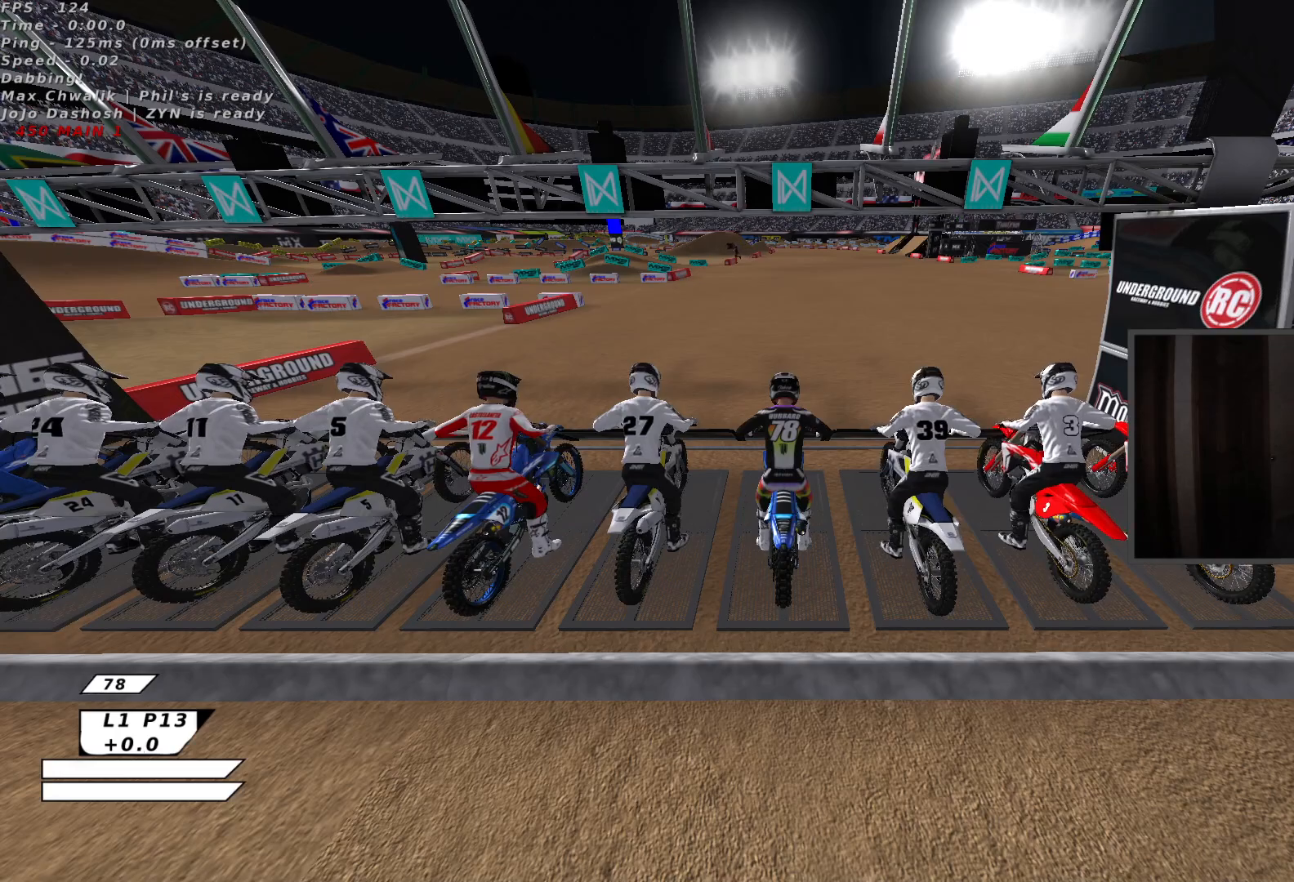
{"buttons": ["Y", "L2", "R2", "L3"], "left_stick": "center", "events": []}
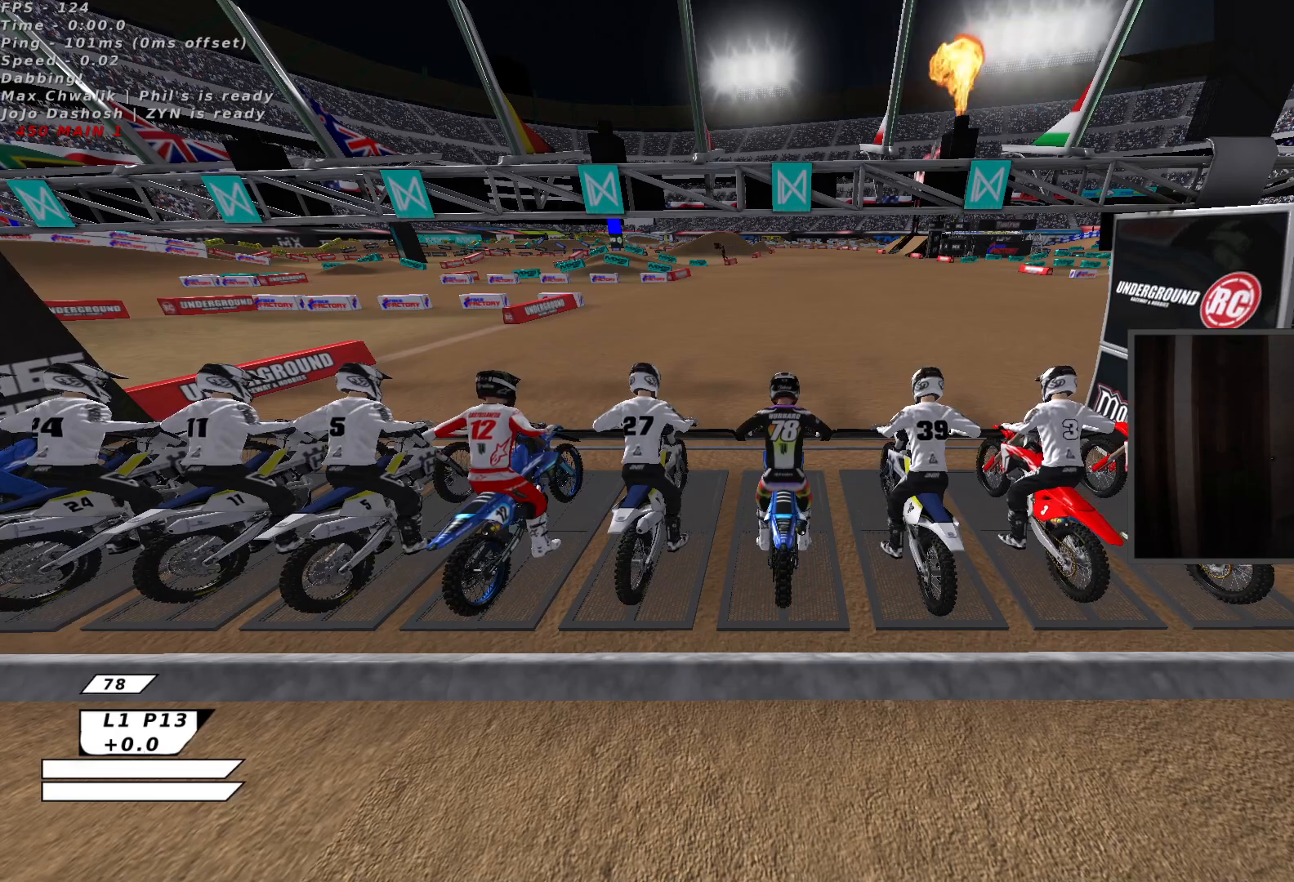
{"buttons": ["B", "Y", "L2", "R2", "L3"], "left_stick": "center", "events": [[417, "B", "down"]]}
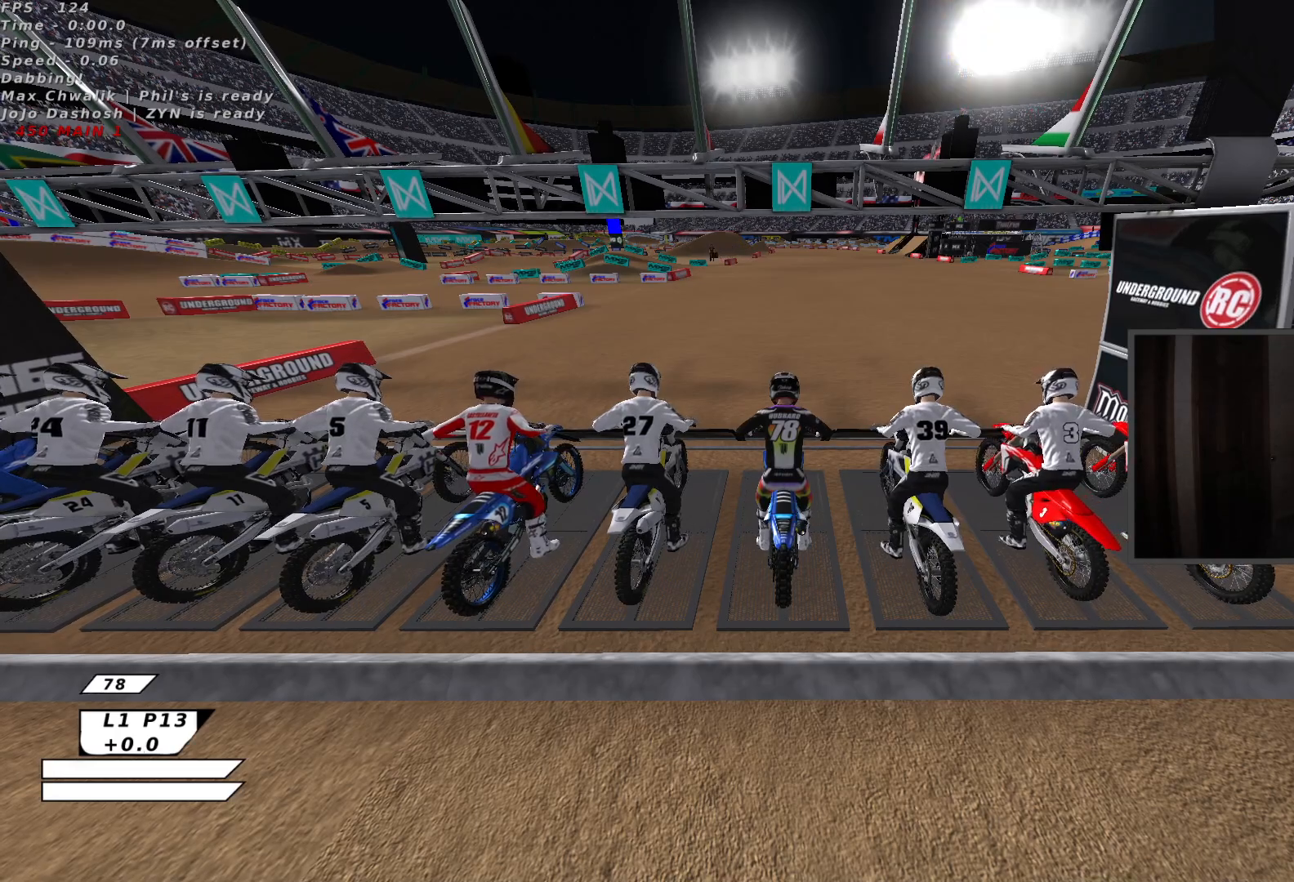
{"buttons": ["Y", "L2", "R2", "L3"], "left_stick": "center", "events": [[100, "B", "up"]]}
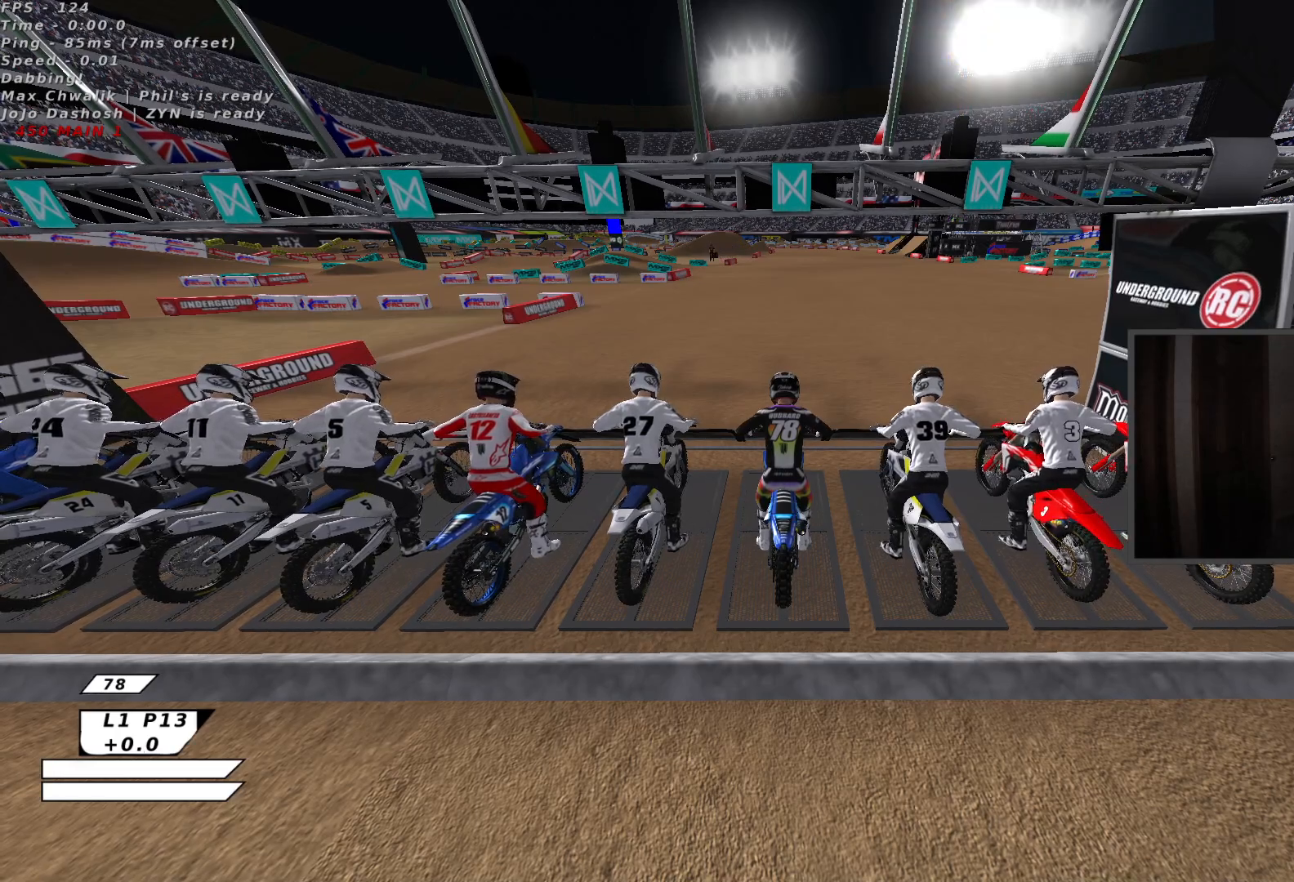
{"buttons": ["Y", "L2", "R2", "L3"], "left_stick": "center", "events": []}
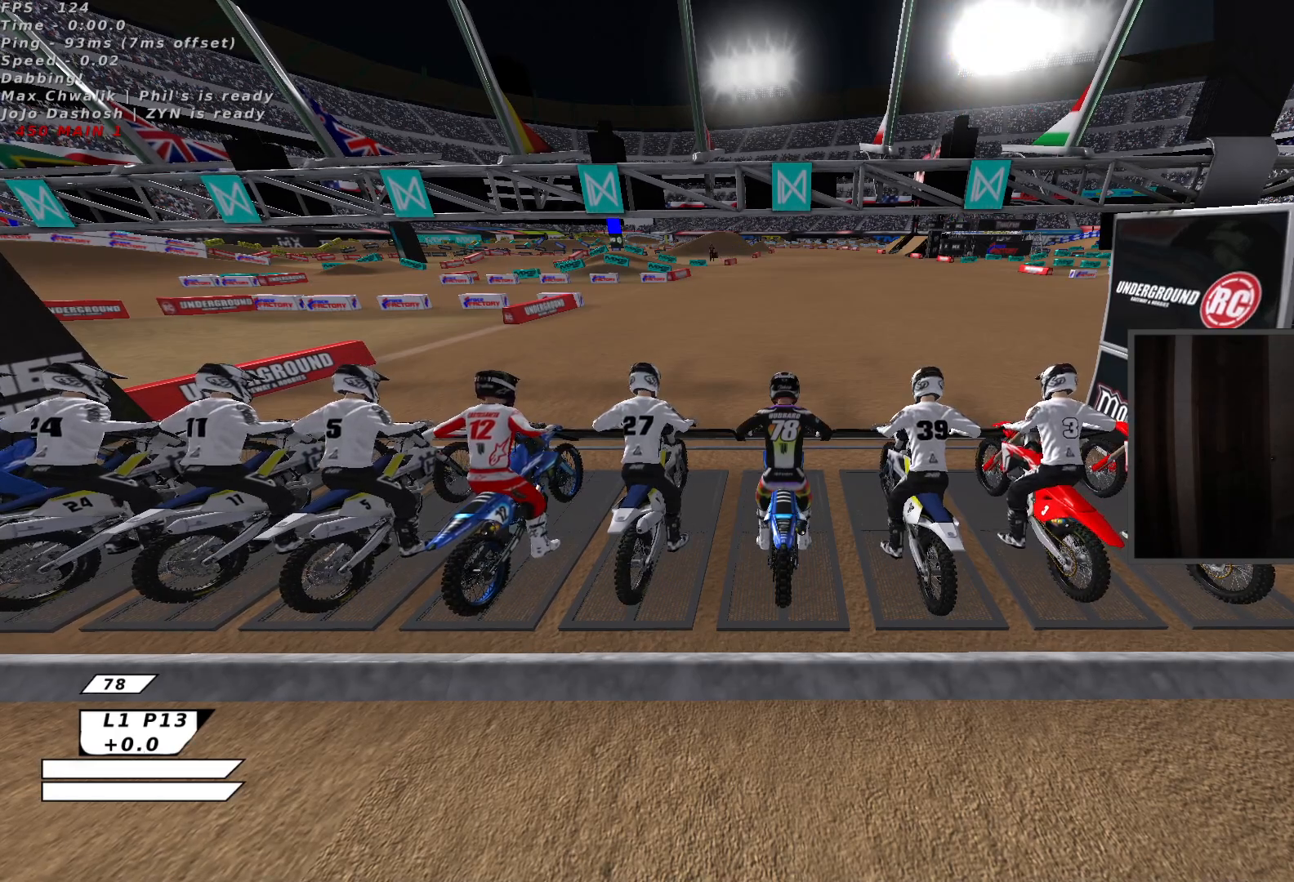
{"buttons": ["Y", "L2", "R2", "L3"], "left_stick": "center", "events": []}
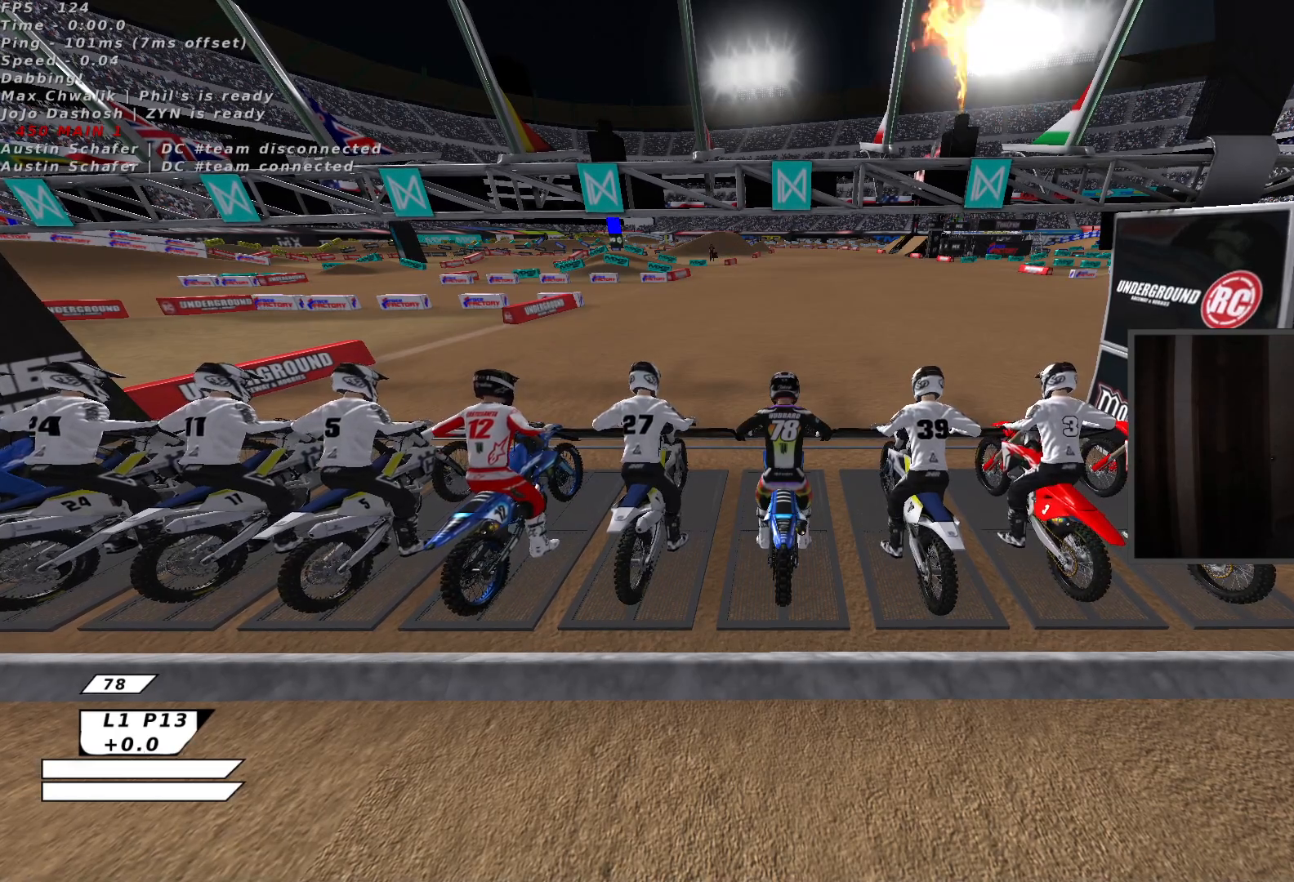
{"buttons": ["Y", "L2", "R2", "L3"], "left_stick": "center", "events": []}
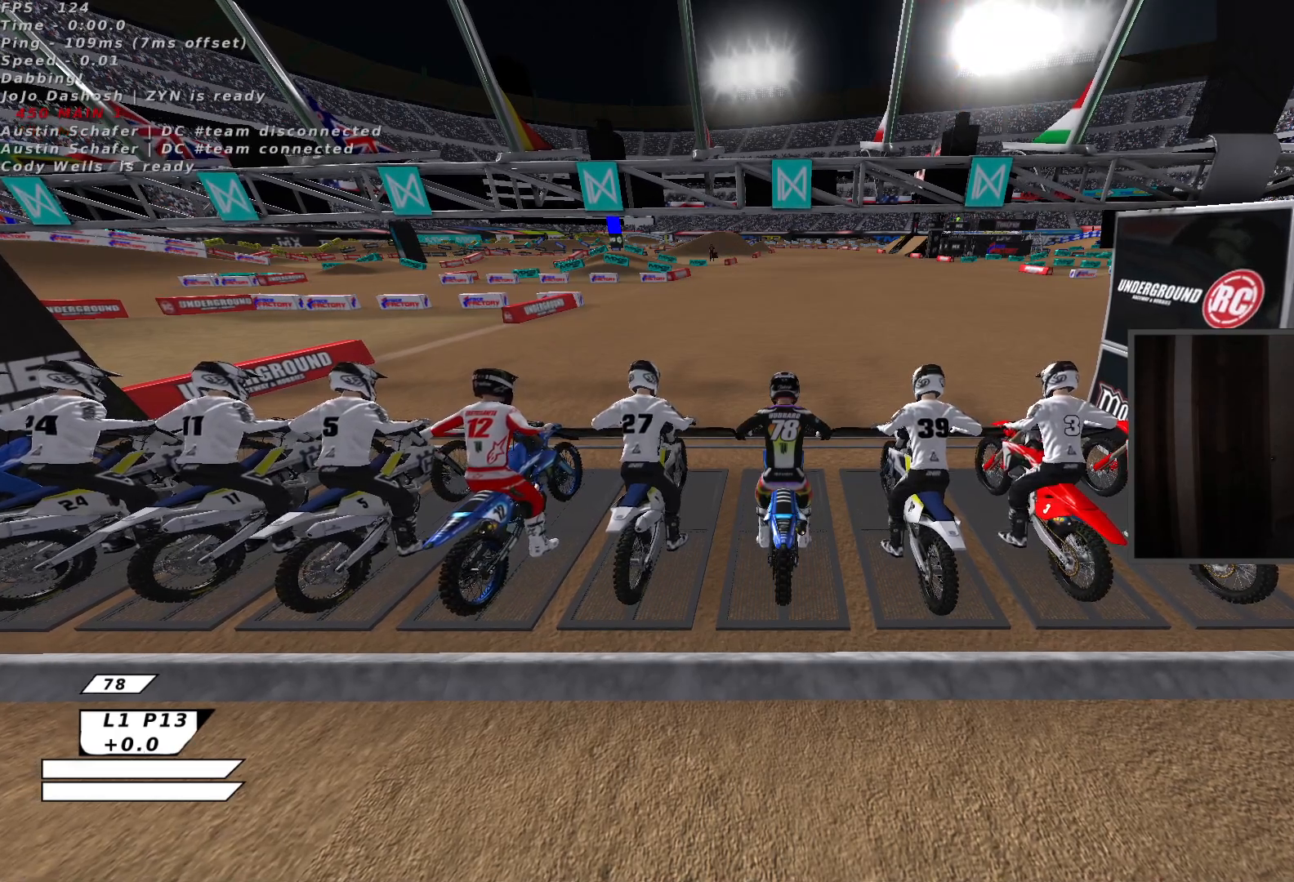
{"buttons": ["Y", "L2", "R2", "L3"], "left_stick": "center", "events": []}
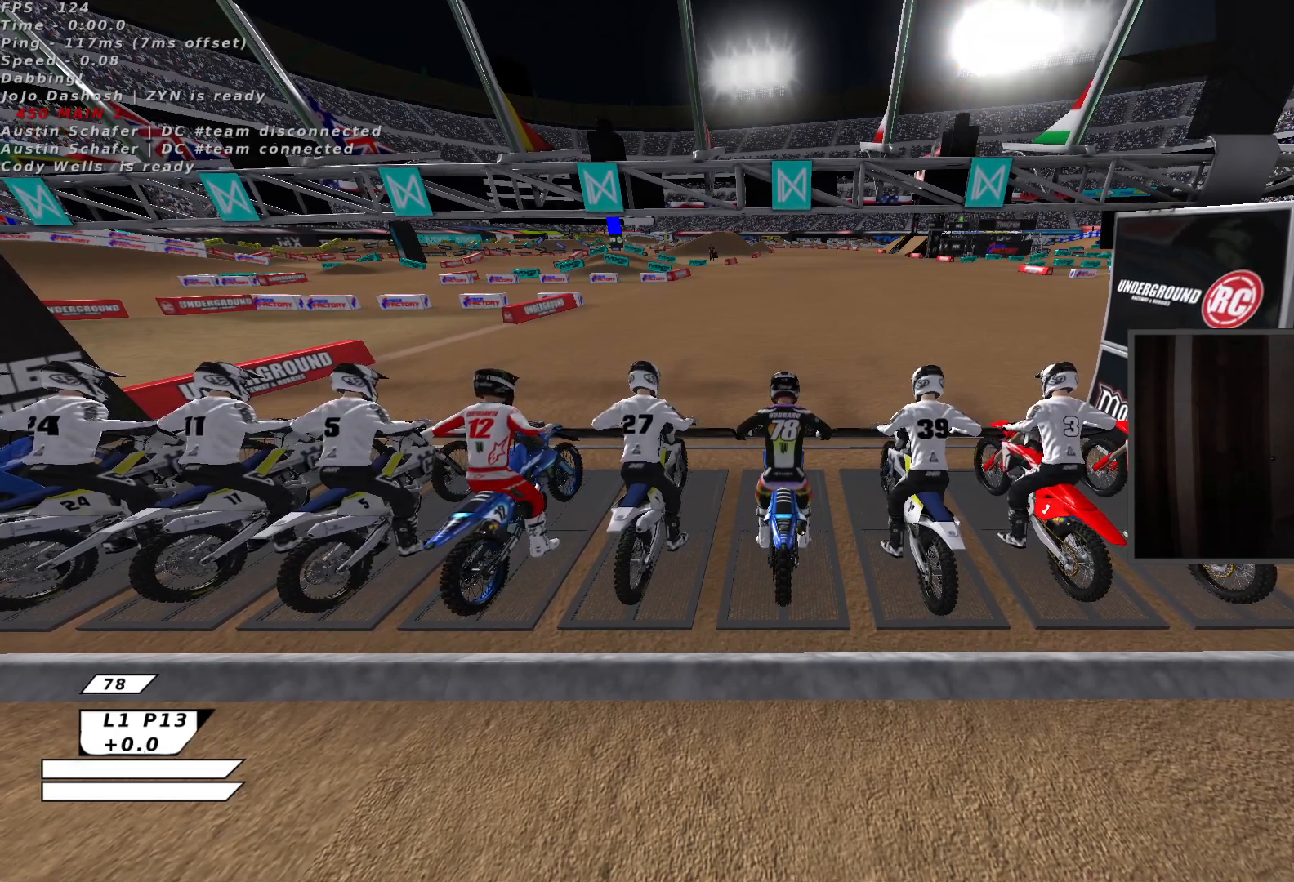
{"buttons": ["Y", "L2", "R2", "L3"], "left_stick": "center", "events": []}
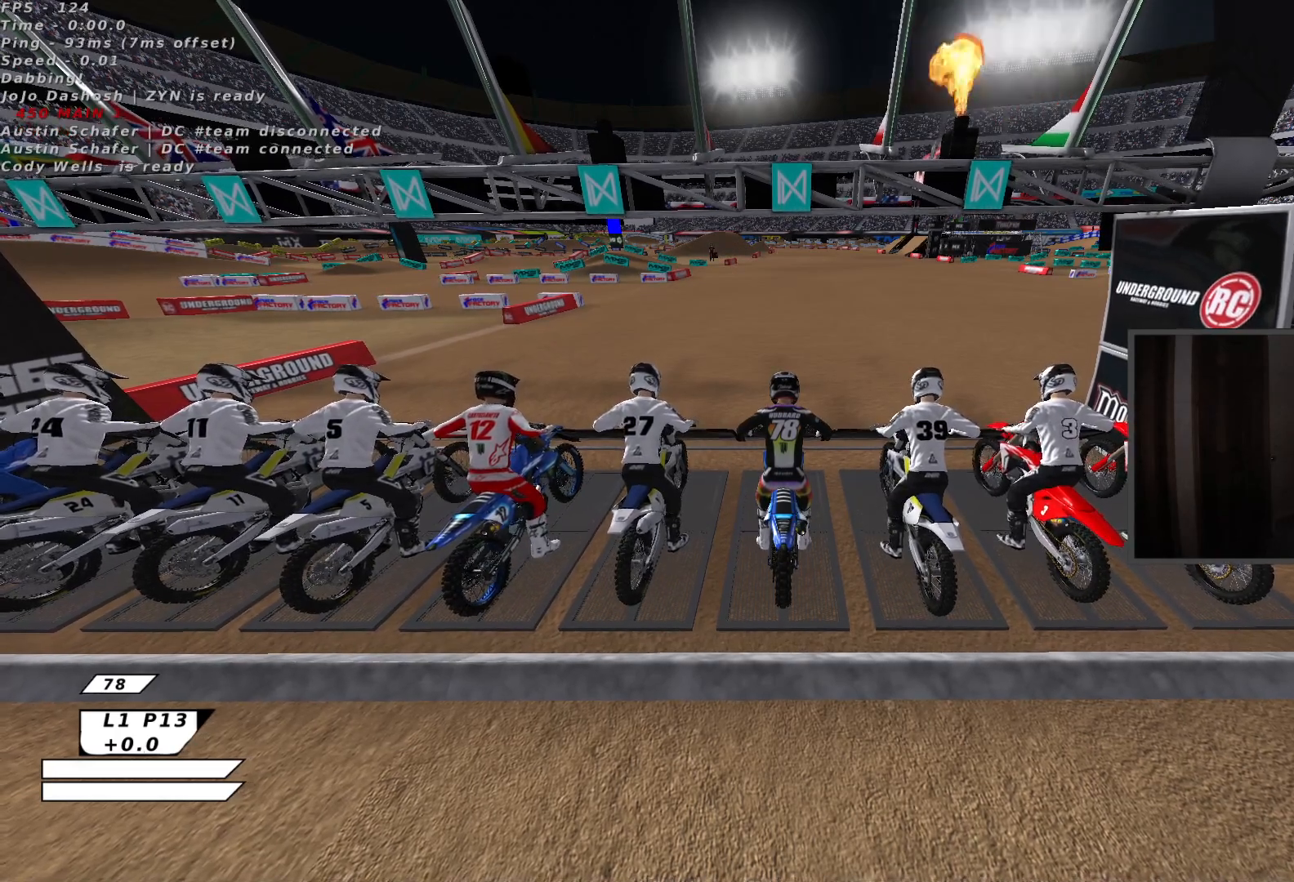
{"buttons": ["R2"], "left_stick": "center", "events": [[283, "Y", "up"], [300, "L2", "up"], [317, "L3", "up"]]}
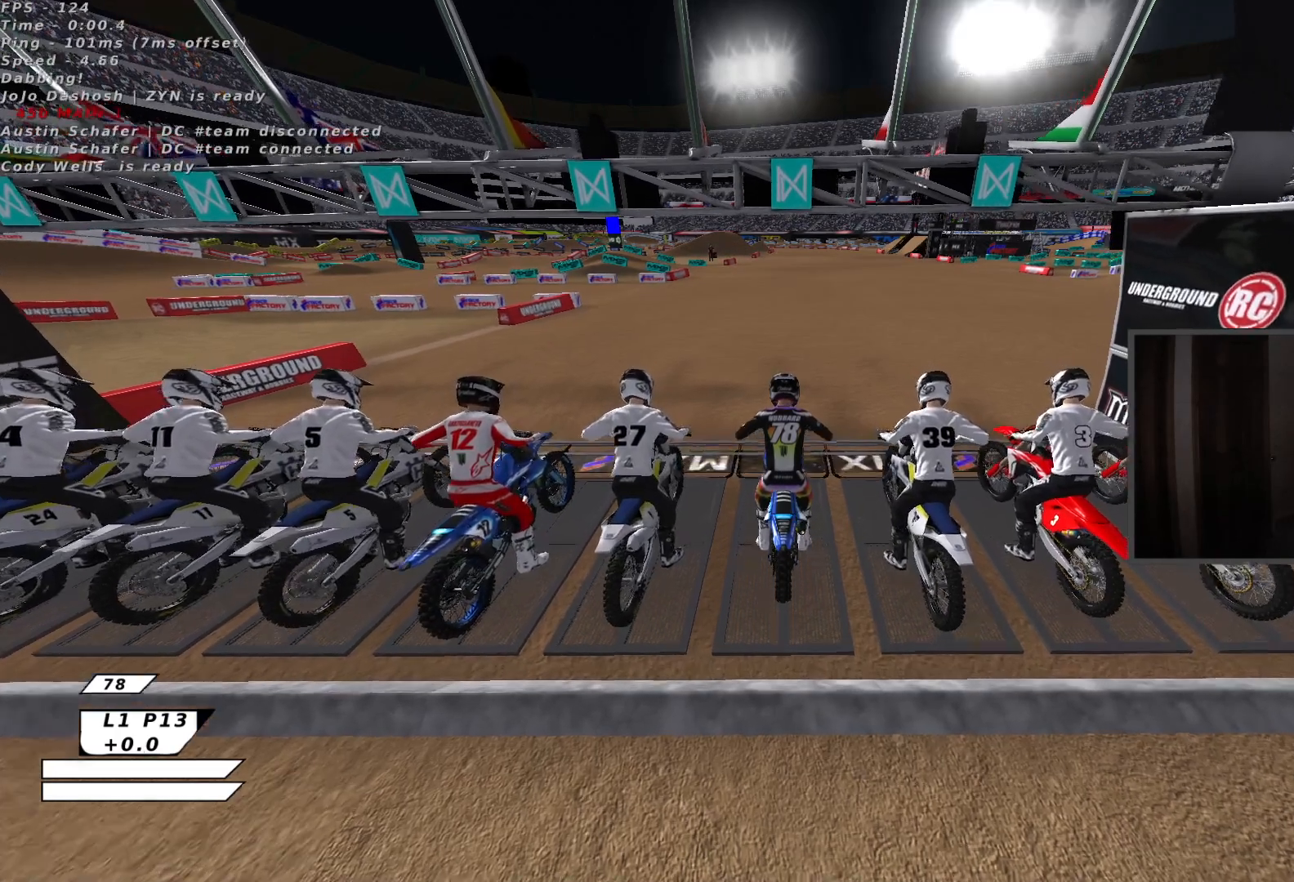
{"buttons": ["X", "R2"], "left_stick": "center", "events": [[383, "X", "down"]]}